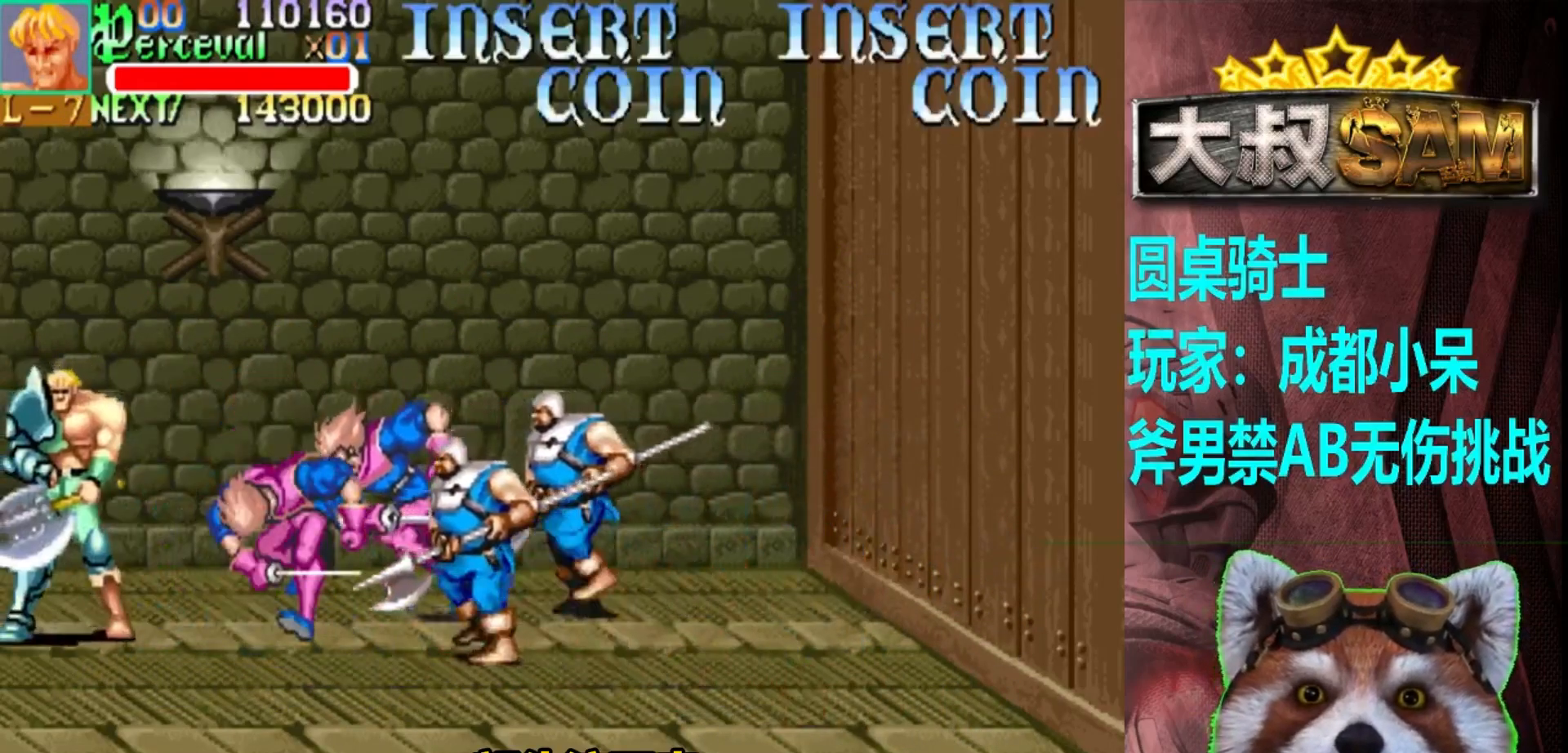
Gameplay with a controller (arcade stick); each line is a JSON object with the inputs held at the frame after it. "events" lists button and stick changes between this image and that frame as [ms after this image, input, new state], when the widget could be followed in between. Not read: L3 R3.
{"buttons": [], "left_stick": "down", "events": [[300, "left_stick", "center"], [333, "A", "down"], [383, "left_stick", "right"], [400, "A", "up"], [450, "left_stick", "center"], [500, "left_stick", "down"]]}
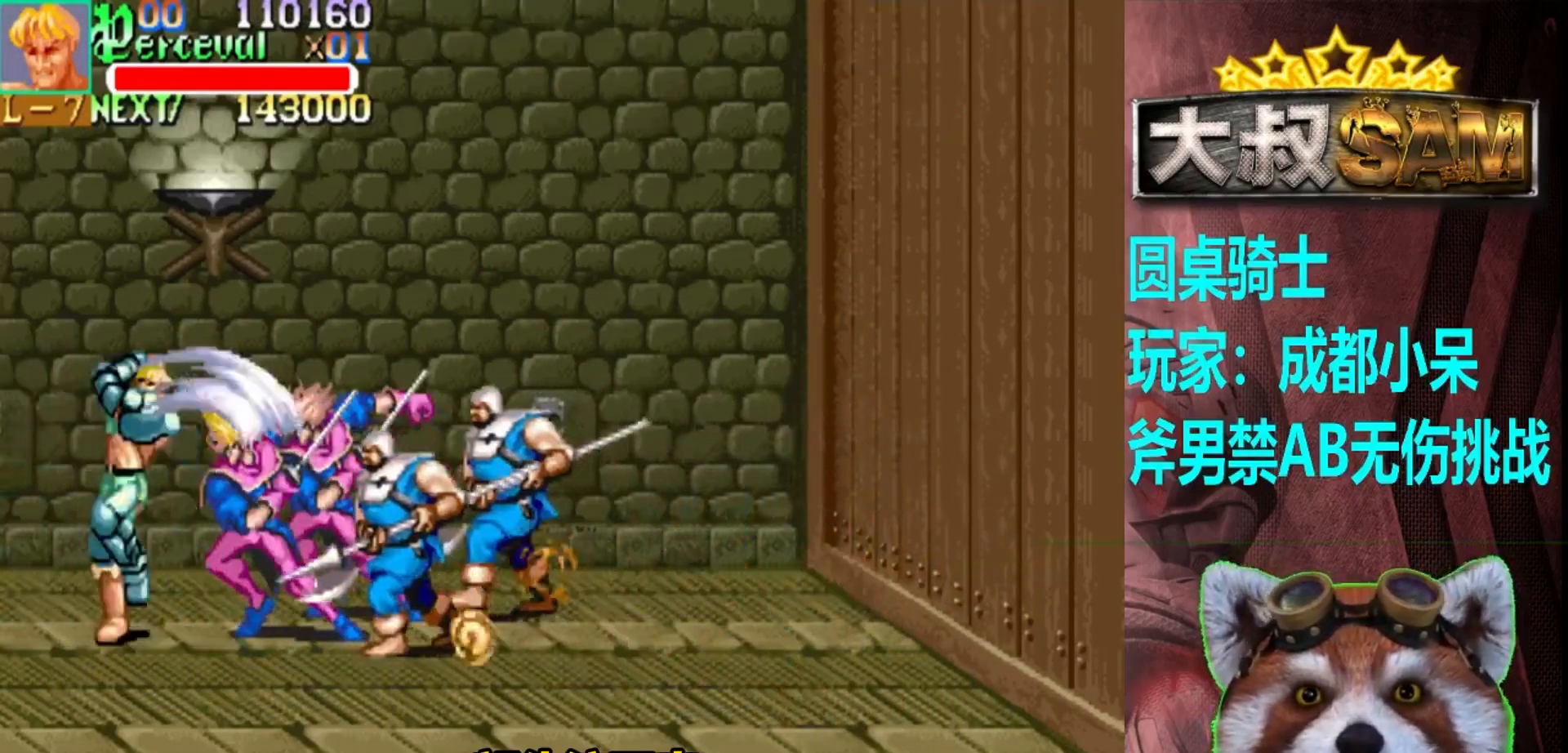
{"buttons": [], "left_stick": "center", "events": [[467, "left_stick", "center"]]}
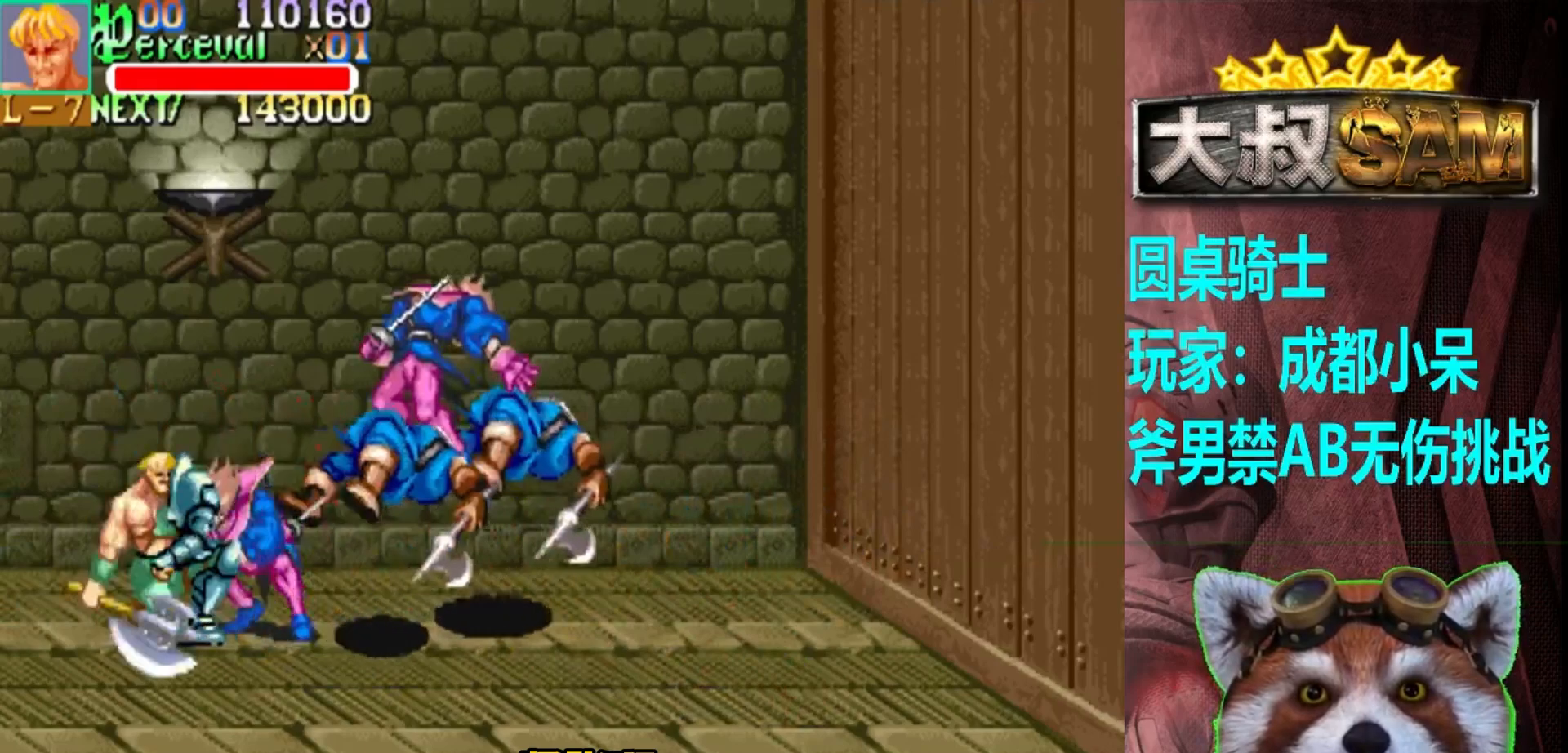
{"buttons": [], "left_stick": "right", "events": [[317, "left_stick", "right"], [367, "left_stick", "center"], [417, "left_stick", "right"]]}
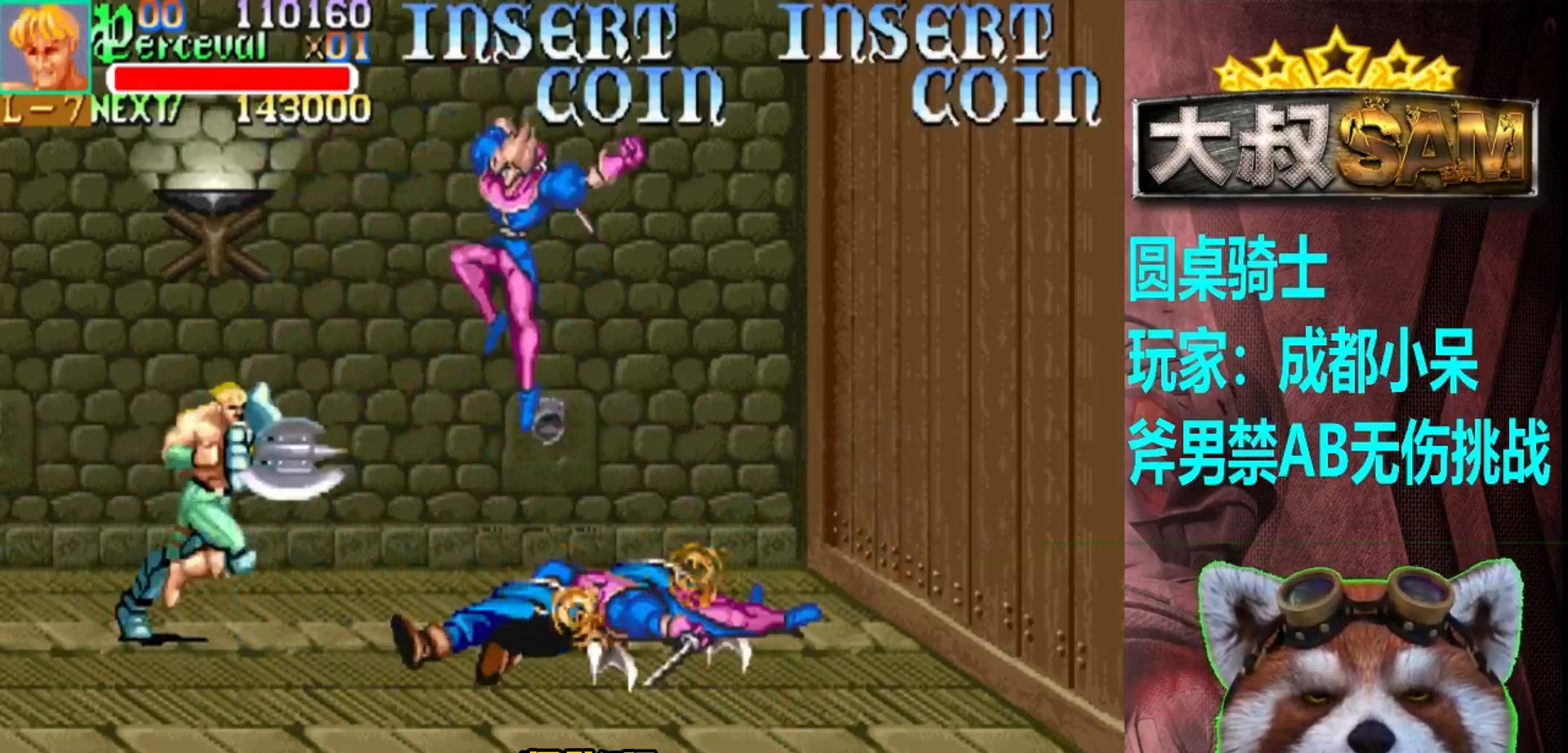
{"buttons": ["A"], "left_stick": "right", "events": [[217, "left_stick", "center"], [467, "A", "down"], [483, "left_stick", "right"]]}
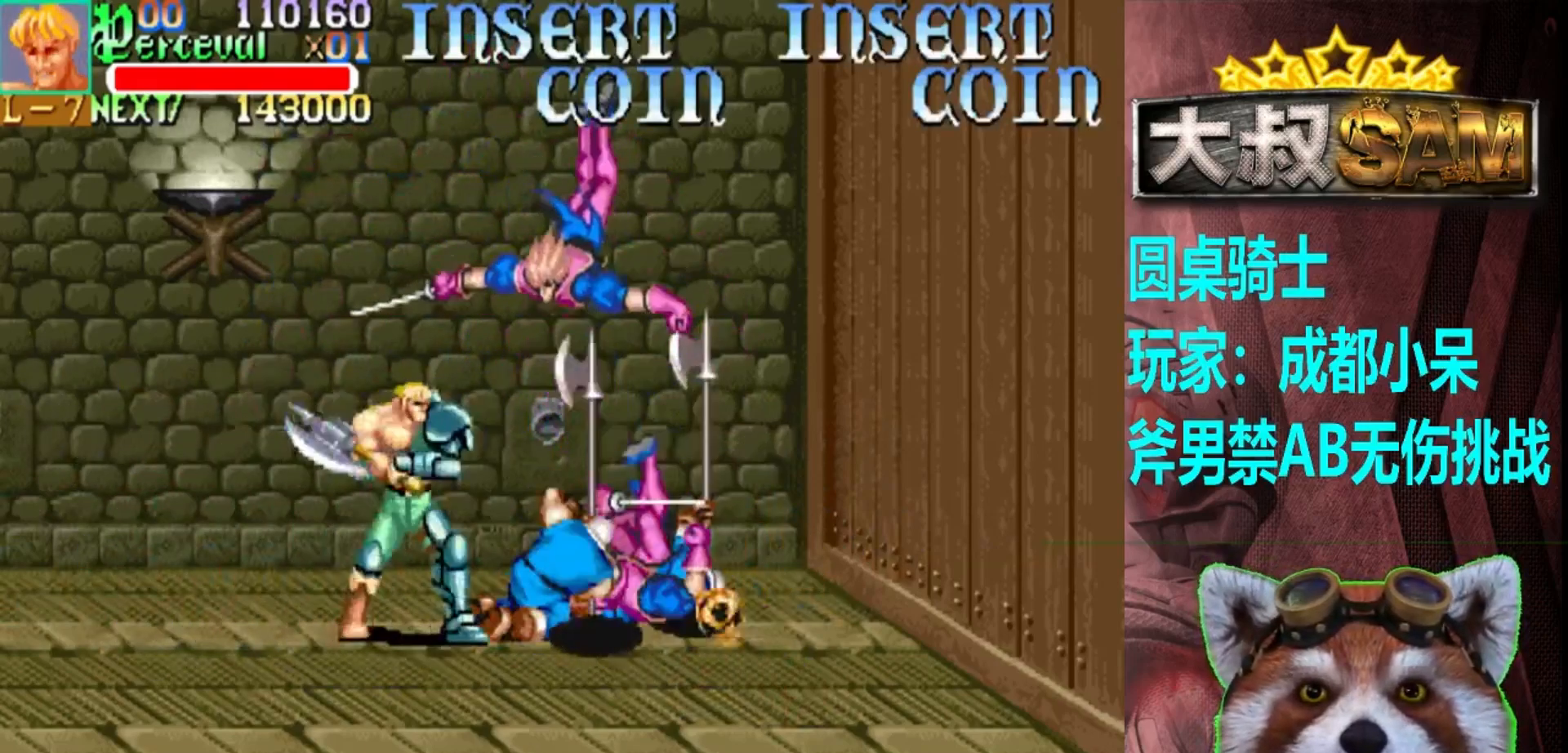
{"buttons": [], "left_stick": "down", "events": [[33, "A", "up"], [117, "left_stick", "down"], [267, "left_stick", "center"], [450, "left_stick", "down"]]}
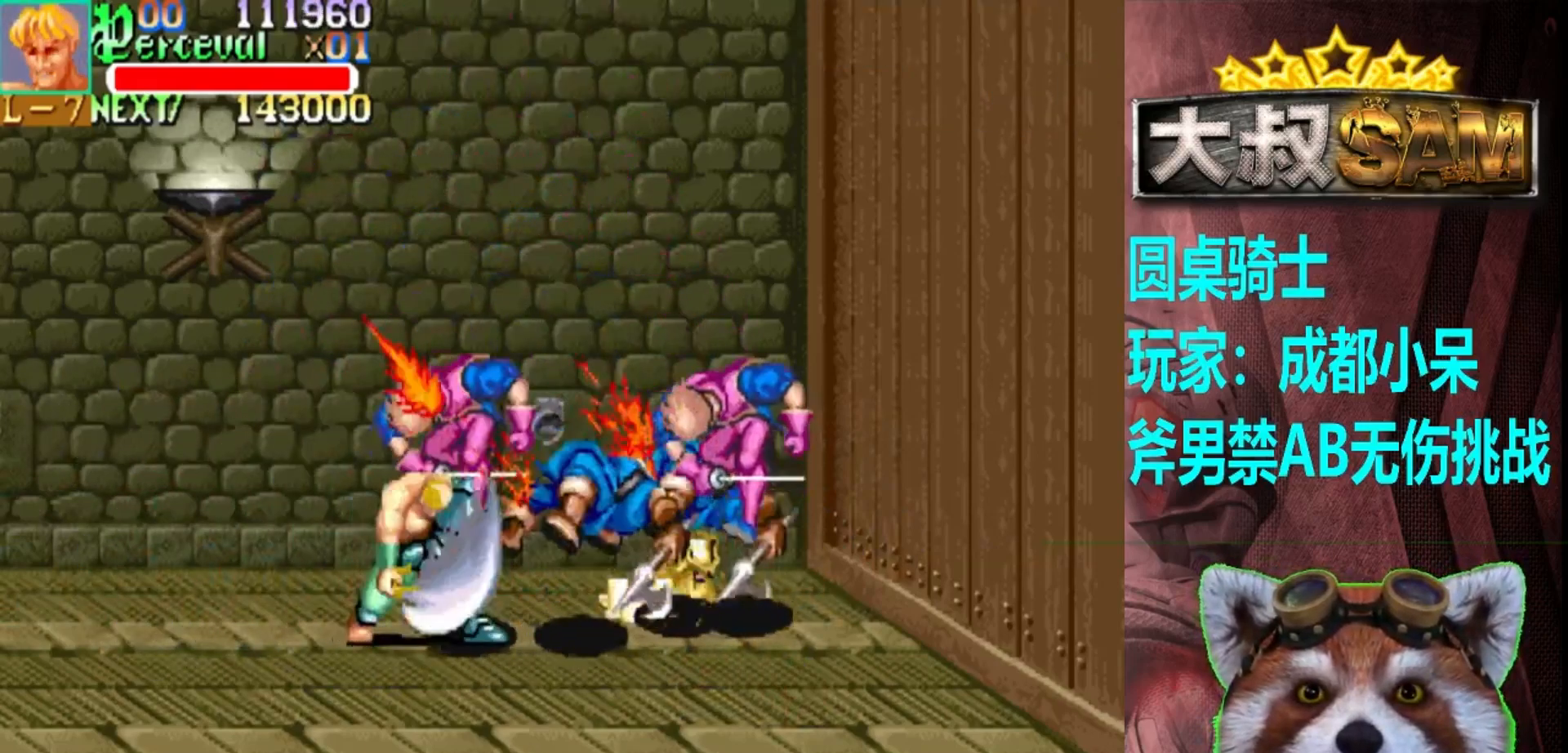
{"buttons": [], "left_stick": "right", "events": [[133, "left_stick", "center"], [317, "left_stick", "right"], [367, "left_stick", "center"], [433, "left_stick", "right"]]}
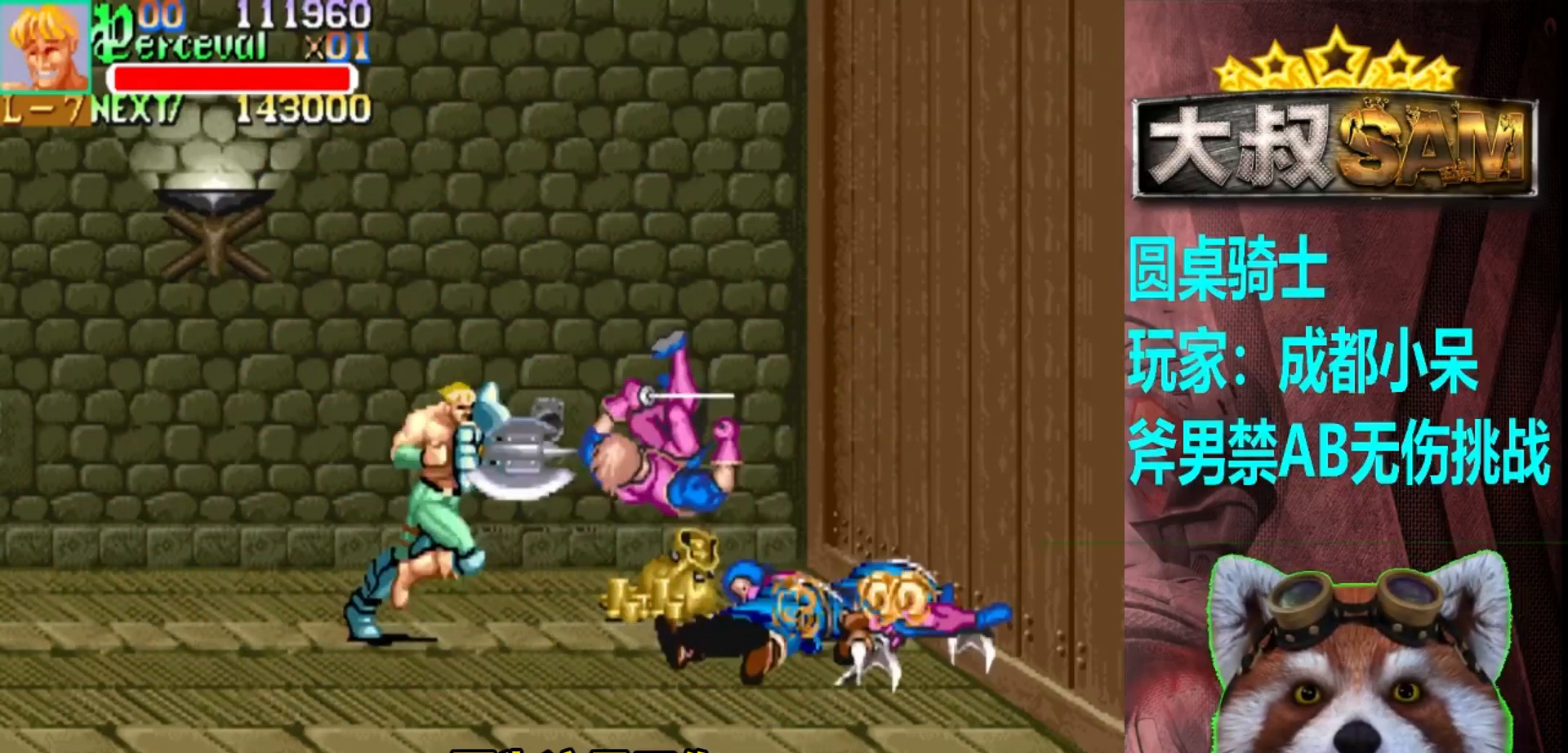
{"buttons": ["A"], "left_stick": "center", "events": [[333, "left_stick", "up"], [383, "left_stick", "center"], [467, "A", "down"]]}
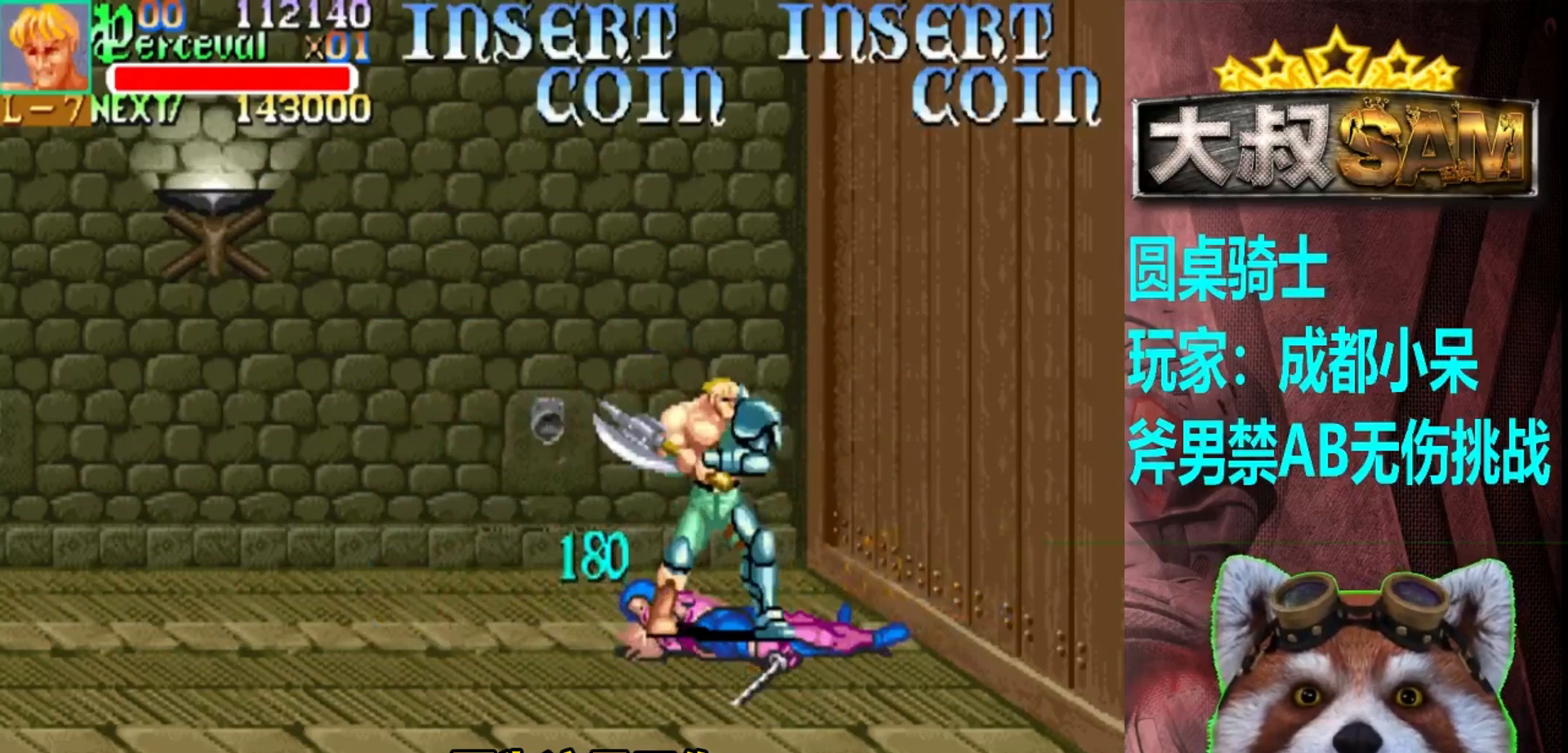
{"buttons": [], "left_stick": "down", "events": [[33, "left_stick", "right"], [50, "A", "up"], [133, "left_stick", "center"], [183, "left_stick", "down"]]}
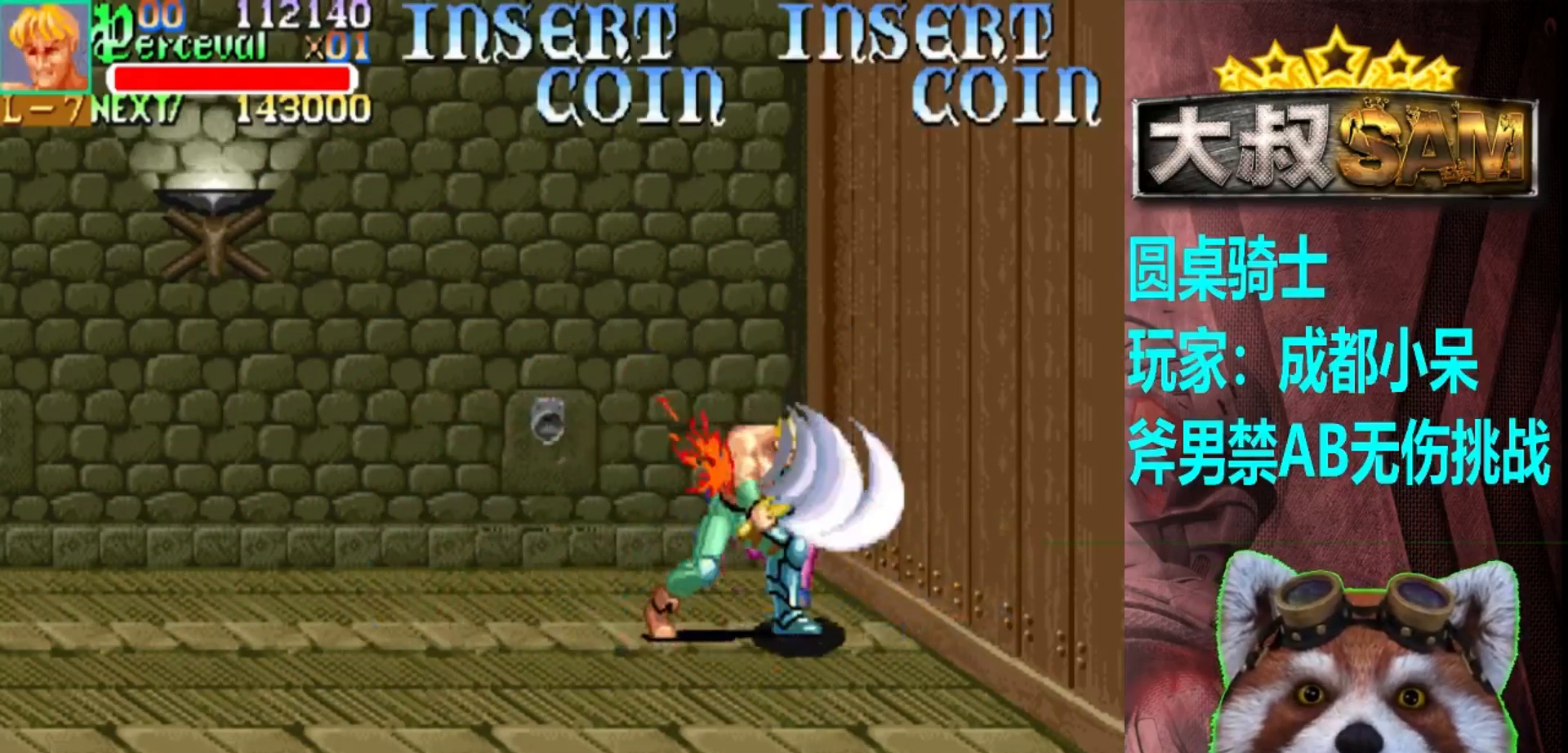
{"buttons": [], "left_stick": "center", "events": [[83, "left_stick", "right"], [250, "left_stick", "center"]]}
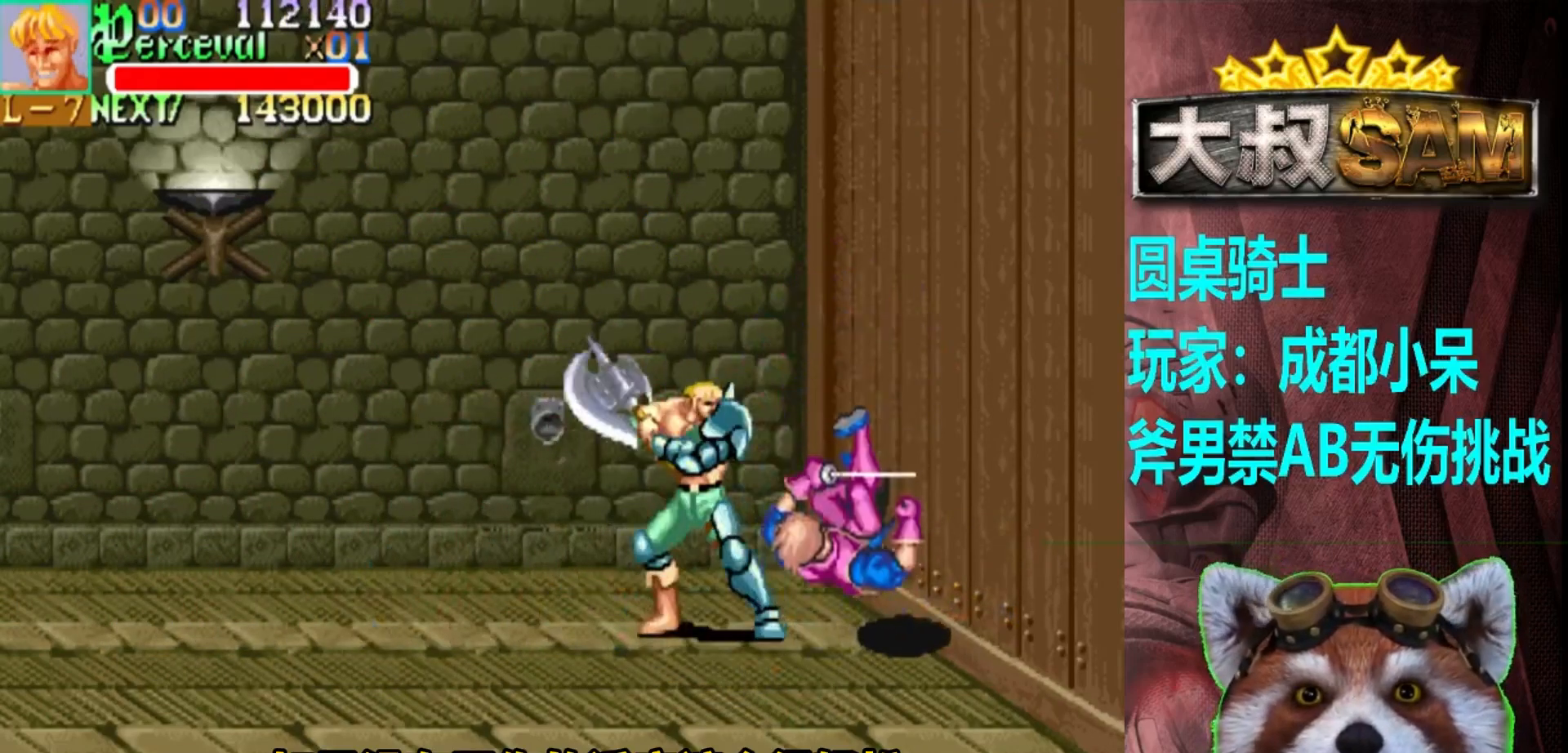
{"buttons": [], "left_stick": "right", "events": [[183, "left_stick", "right"], [350, "left_stick", "center"], [400, "A", "down"], [467, "left_stick", "right"], [500, "A", "up"]]}
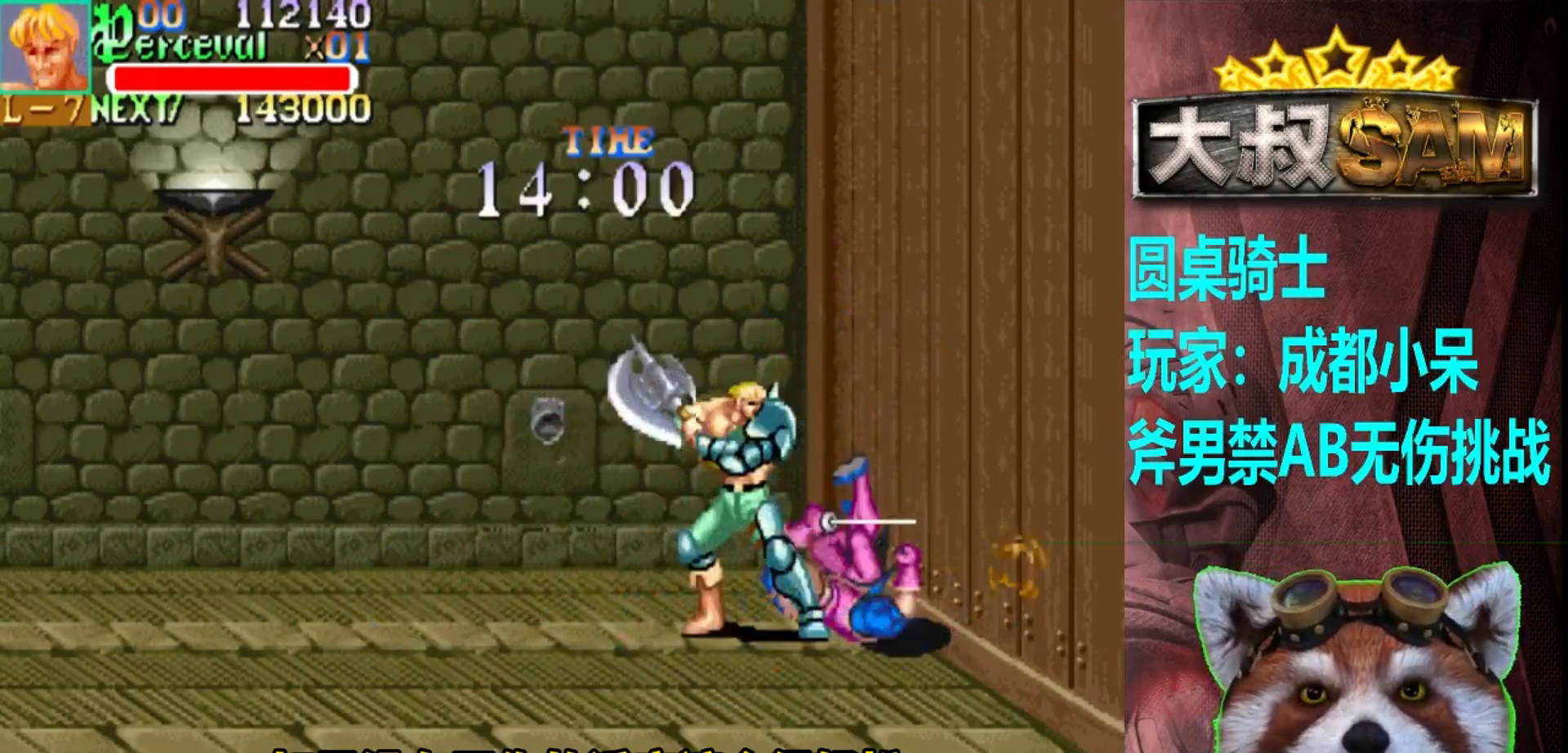
{"buttons": [], "left_stick": "right", "events": [[67, "left_stick", "center"], [283, "left_stick", "right"]]}
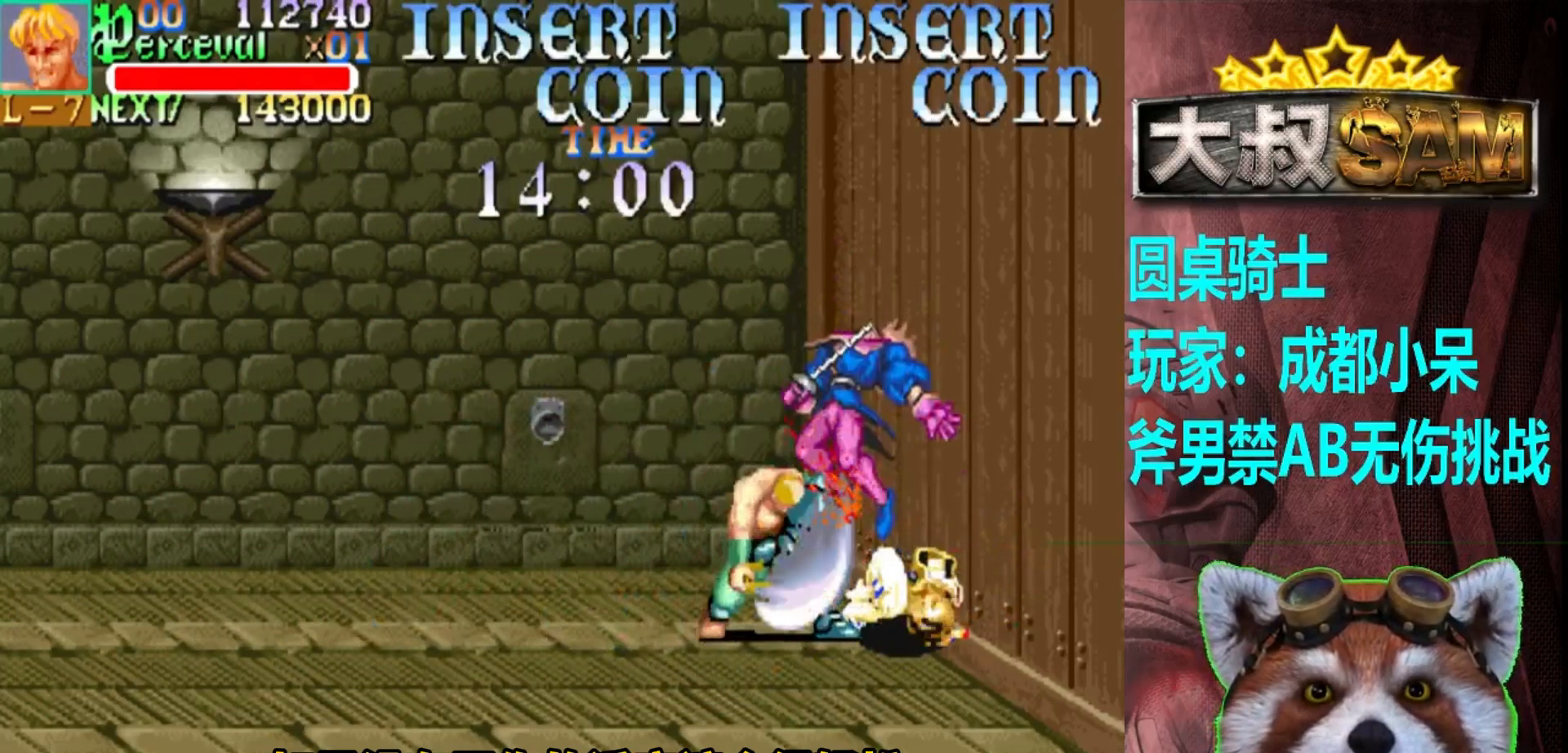
{"buttons": [], "left_stick": "right", "events": []}
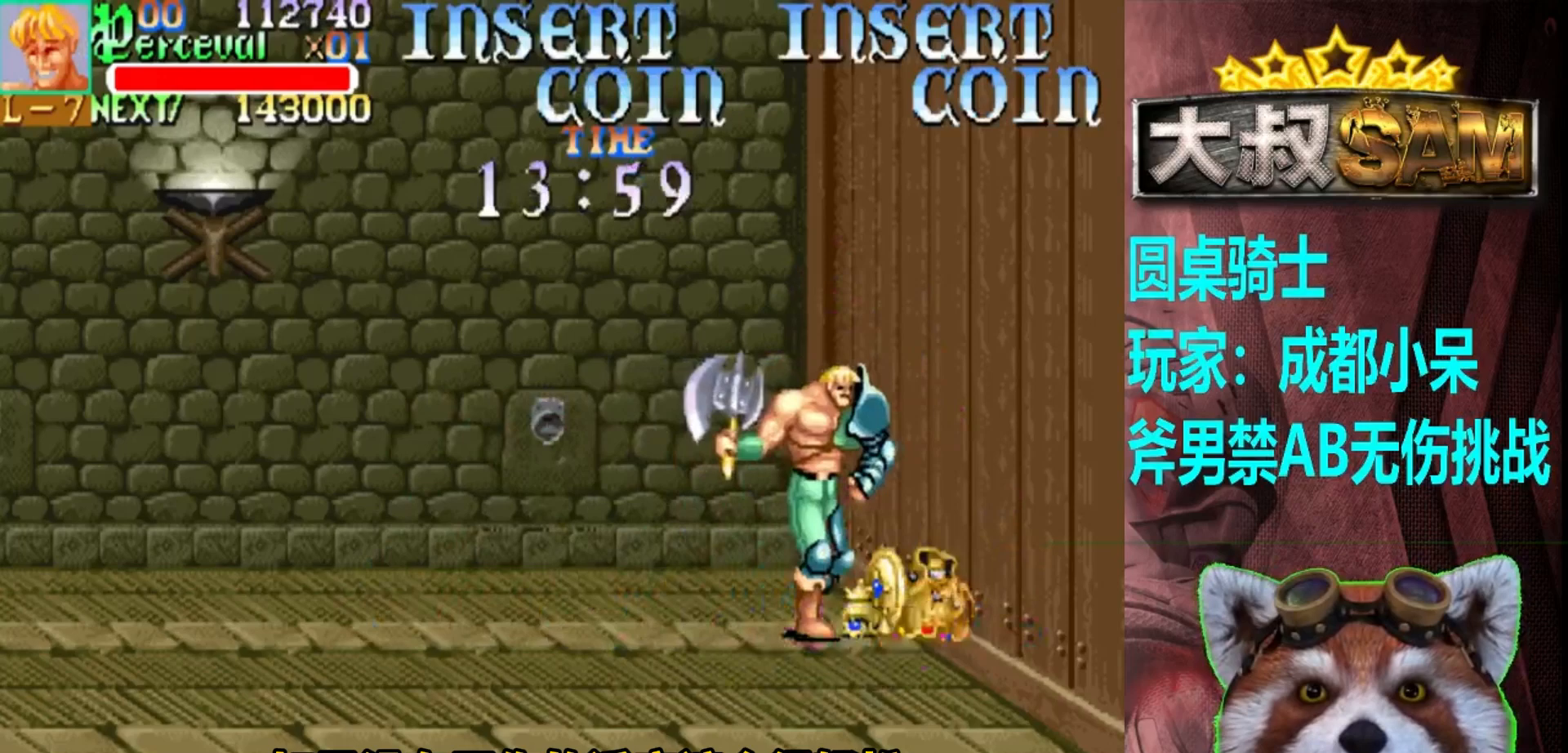
{"buttons": [], "left_stick": "down", "events": [[133, "left_stick", "down-right"], [383, "left_stick", "down"]]}
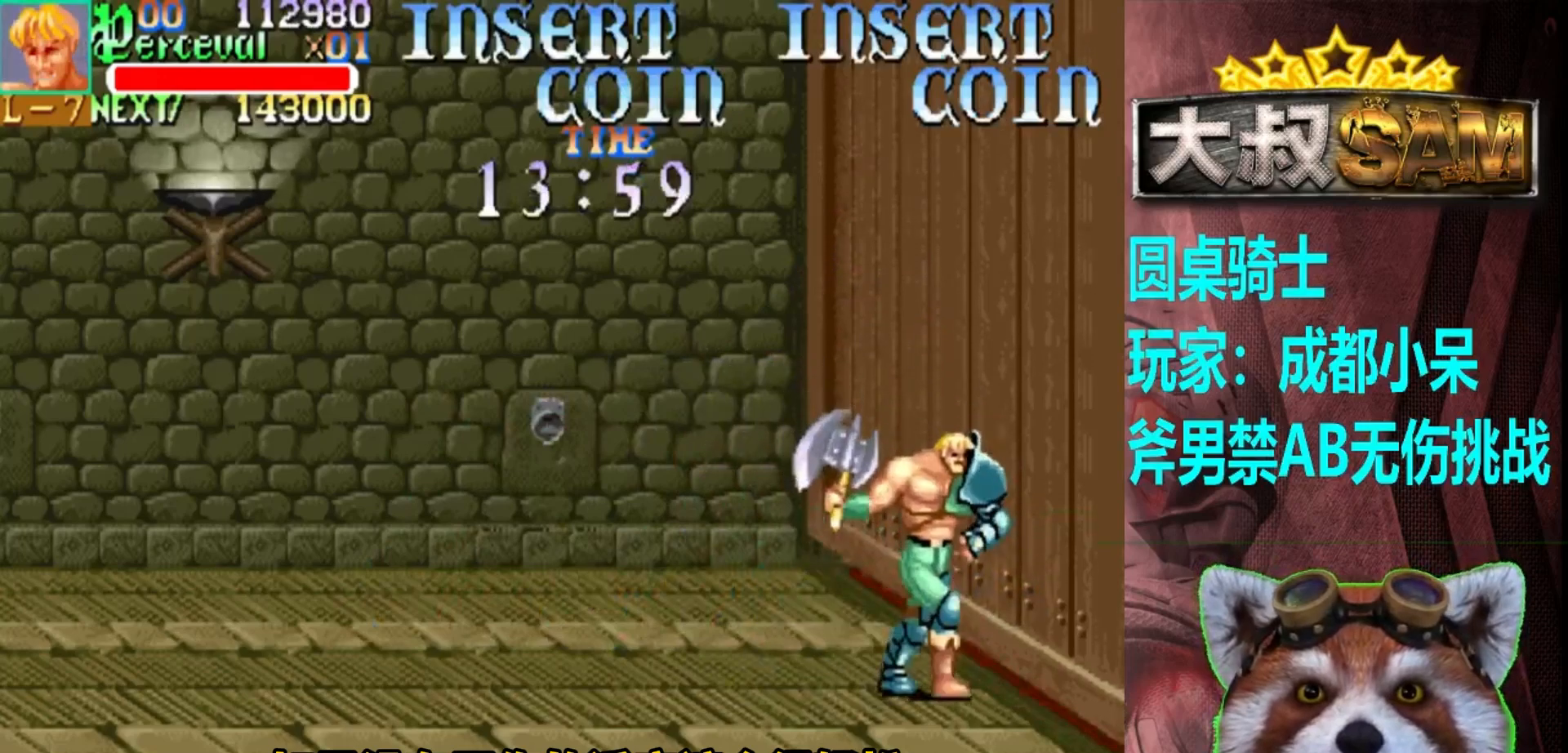
{"buttons": [], "left_stick": "down-right", "events": [[483, "left_stick", "down-right"]]}
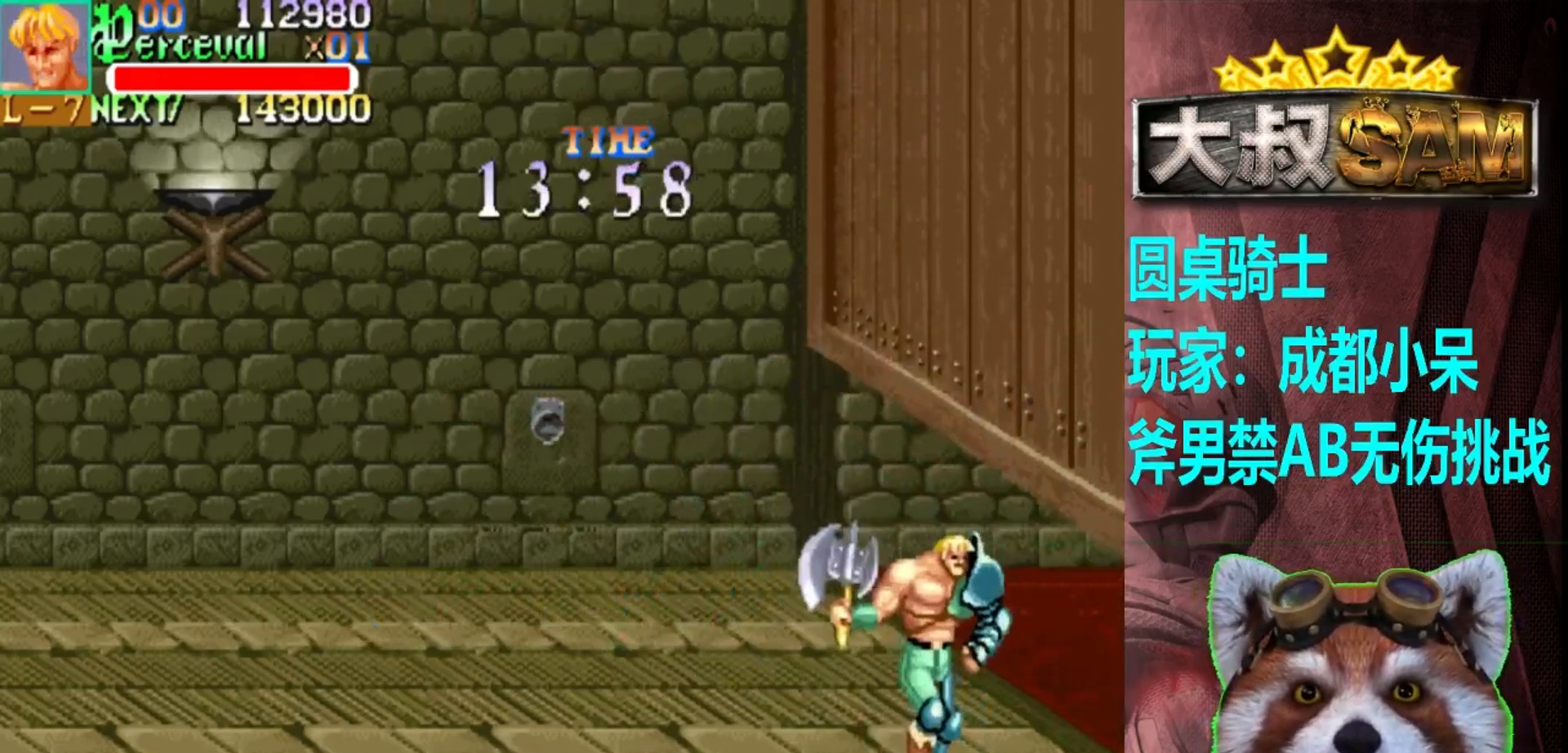
{"buttons": [], "left_stick": "right", "events": [[367, "left_stick", "right"]]}
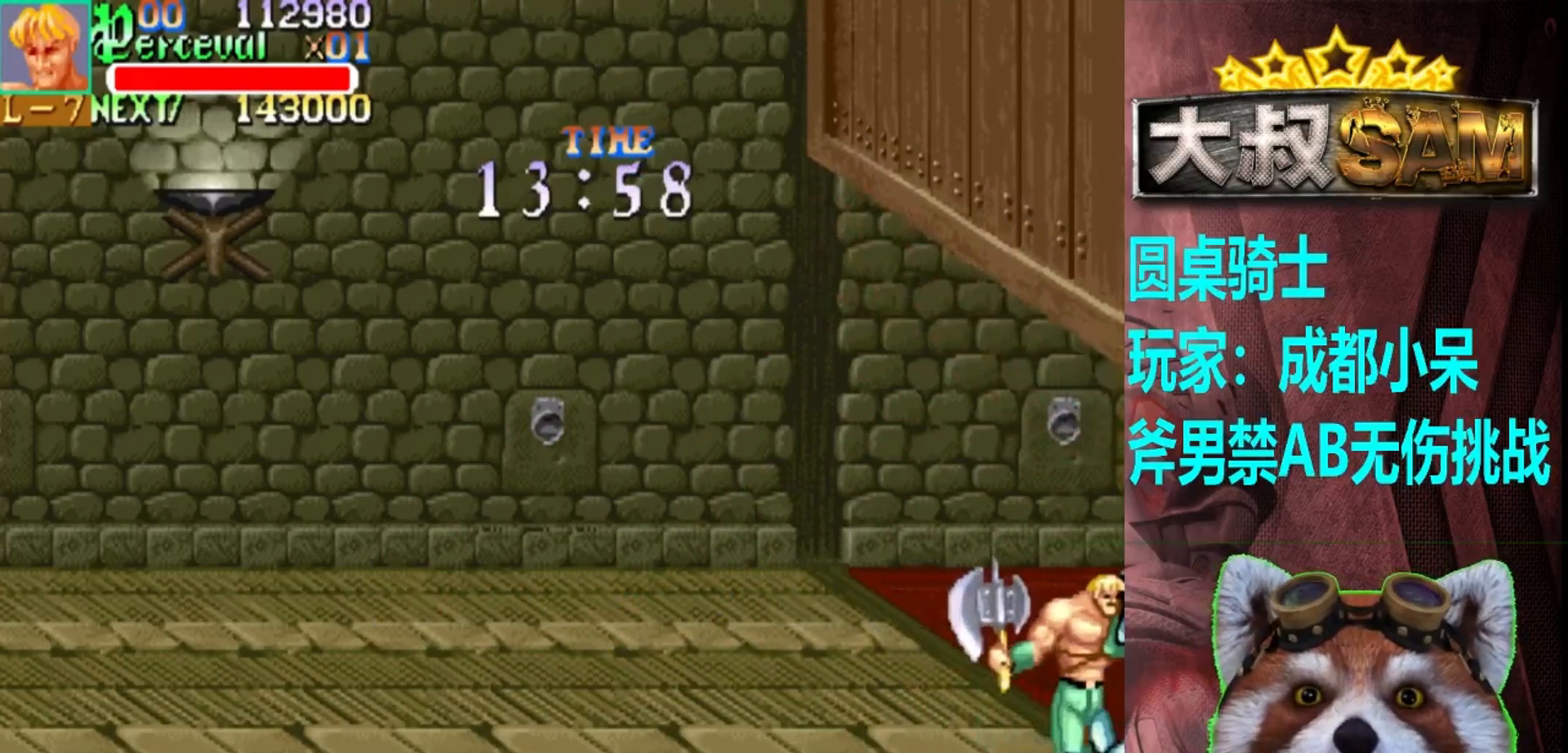
{"buttons": [], "left_stick": "right", "events": [[217, "left_stick", "up-right"], [417, "left_stick", "right"]]}
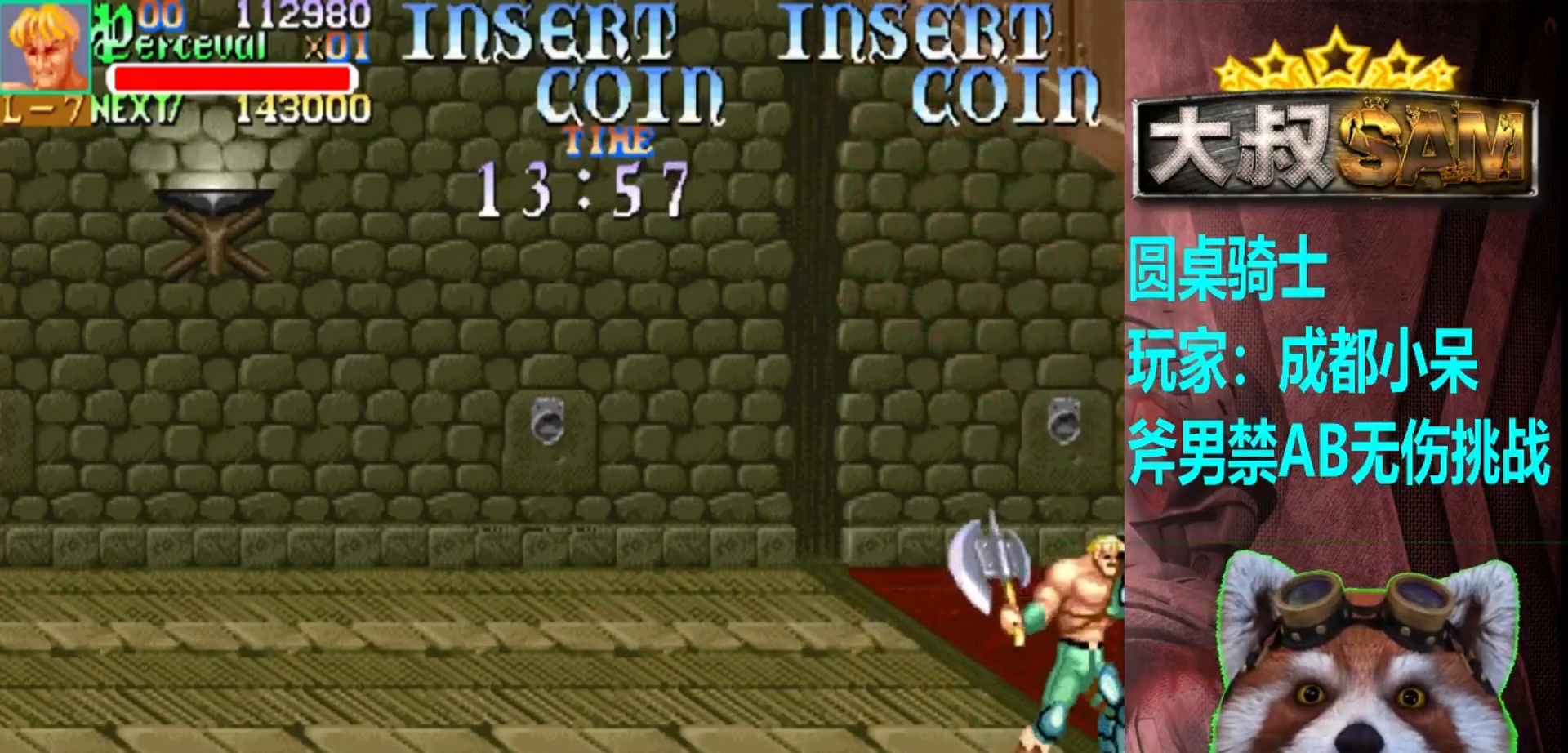
{"buttons": [], "left_stick": "right", "events": []}
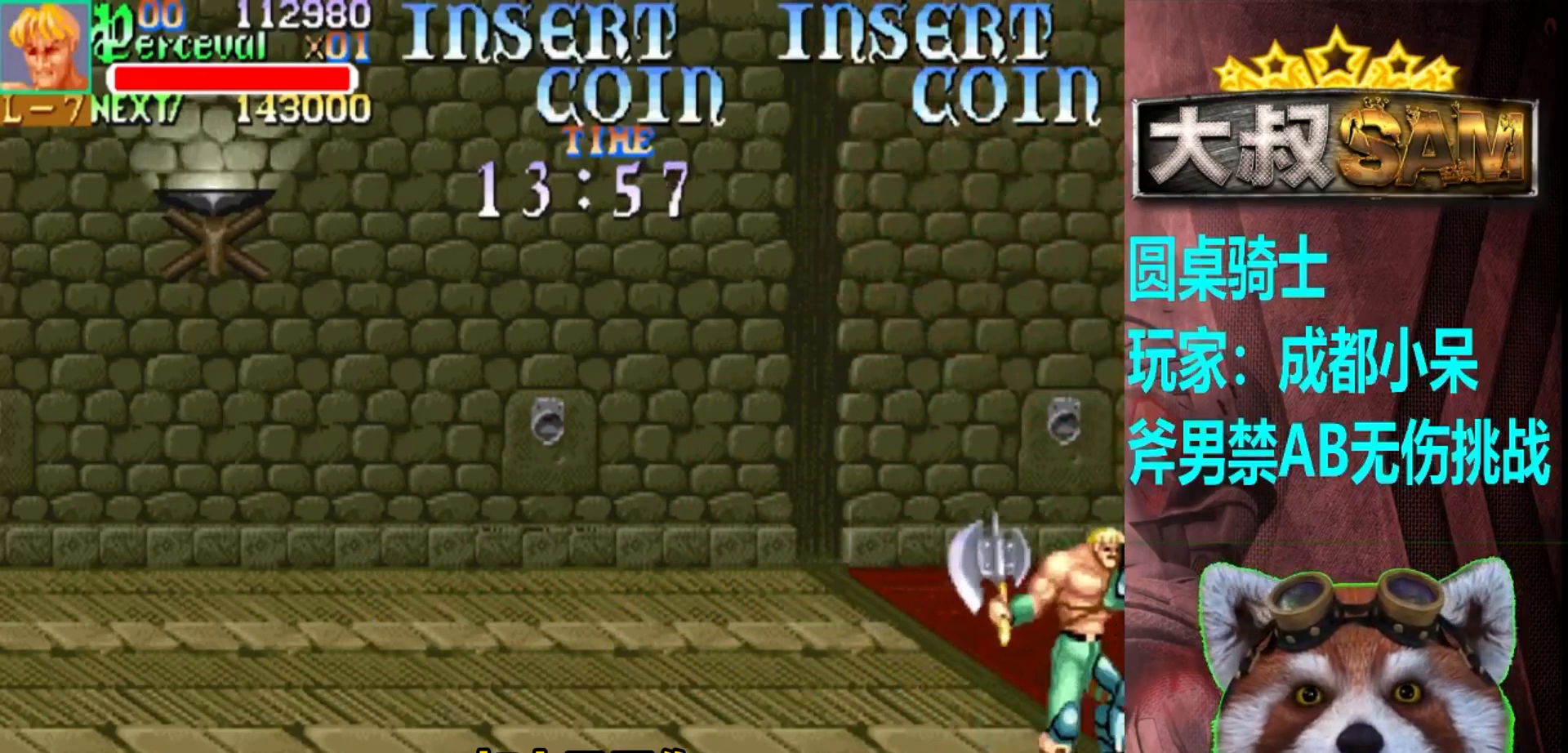
{"buttons": [], "left_stick": "down-right", "events": [[250, "left_stick", "down-right"]]}
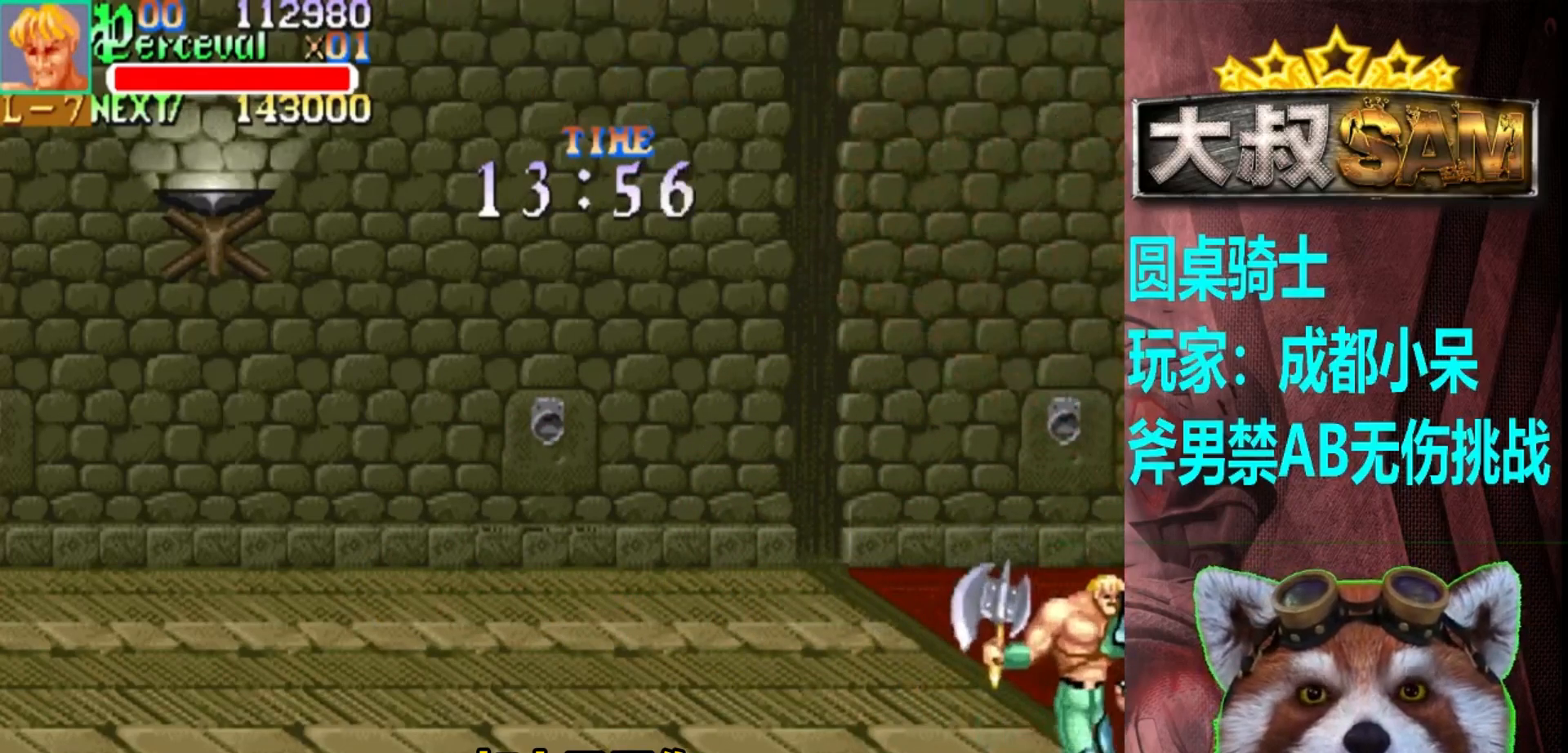
{"buttons": [], "left_stick": "up-right", "events": [[17, "left_stick", "right"], [383, "left_stick", "up-right"]]}
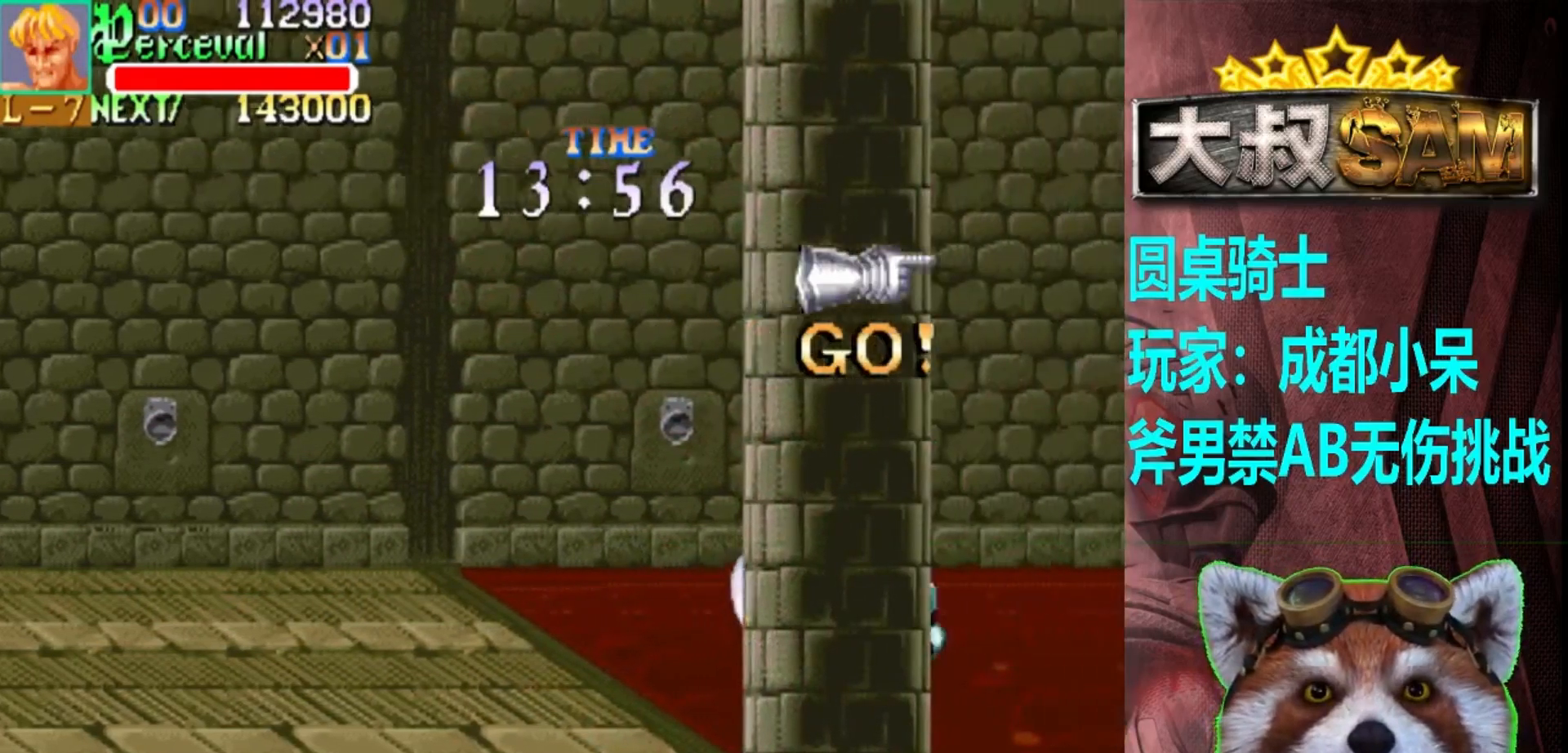
{"buttons": [], "left_stick": "right", "events": [[50, "left_stick", "right"]]}
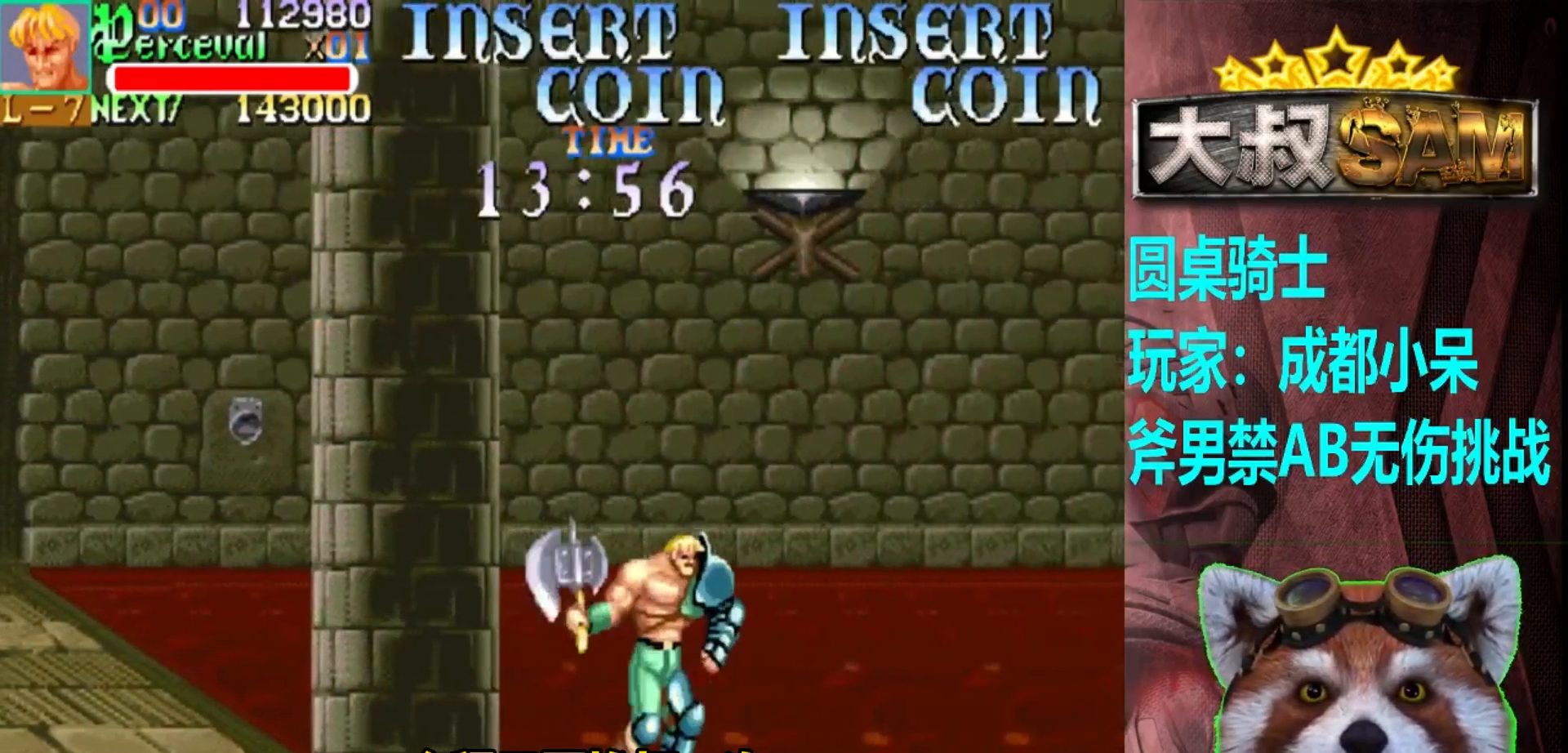
{"buttons": [], "left_stick": "right", "events": [[267, "left_stick", "center"], [367, "left_stick", "right"], [433, "left_stick", "center"], [500, "left_stick", "right"]]}
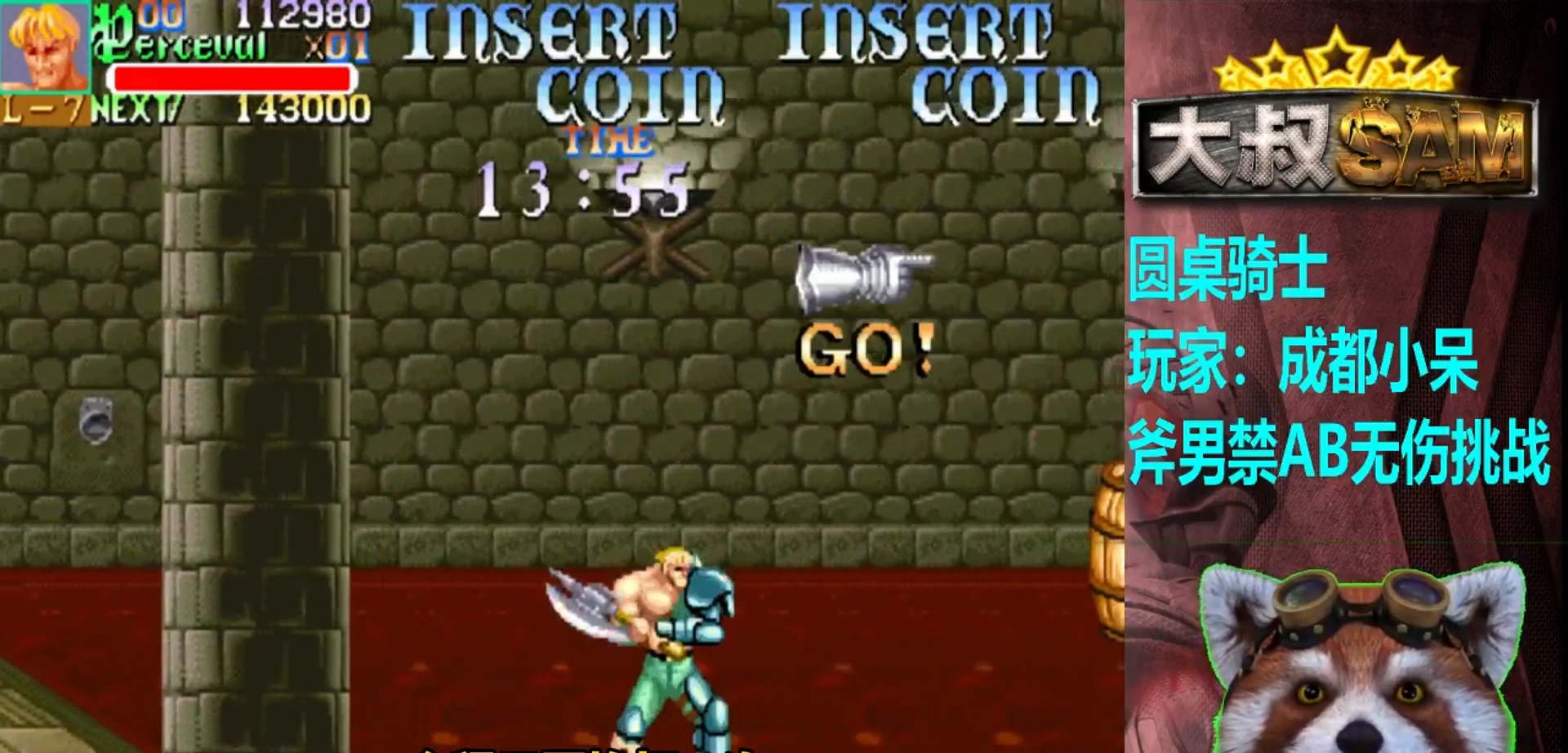
{"buttons": [], "left_stick": "left", "events": [[400, "left_stick", "center"], [467, "left_stick", "left"]]}
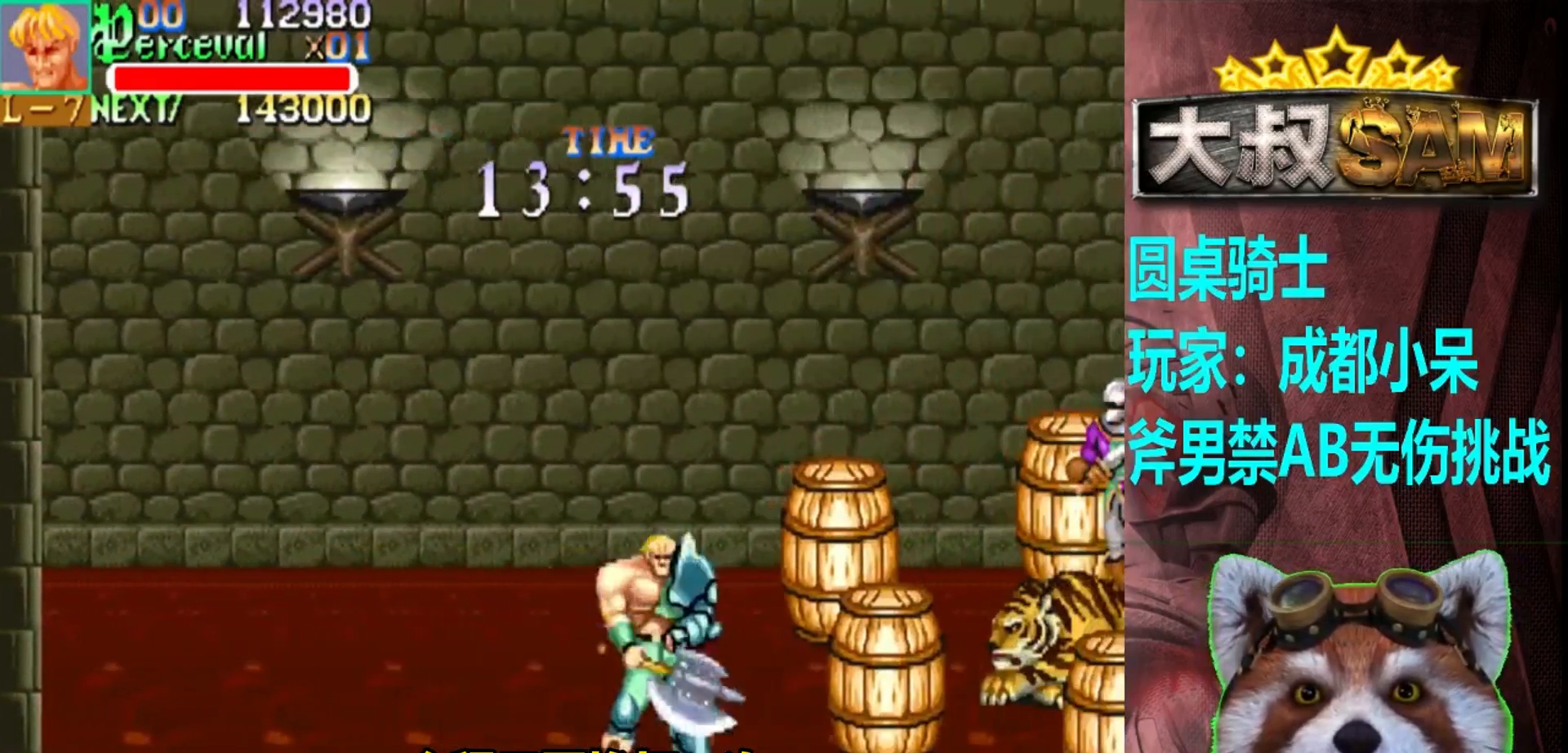
{"buttons": [], "left_stick": "left", "events": [[17, "left_stick", "center"], [83, "left_stick", "left"]]}
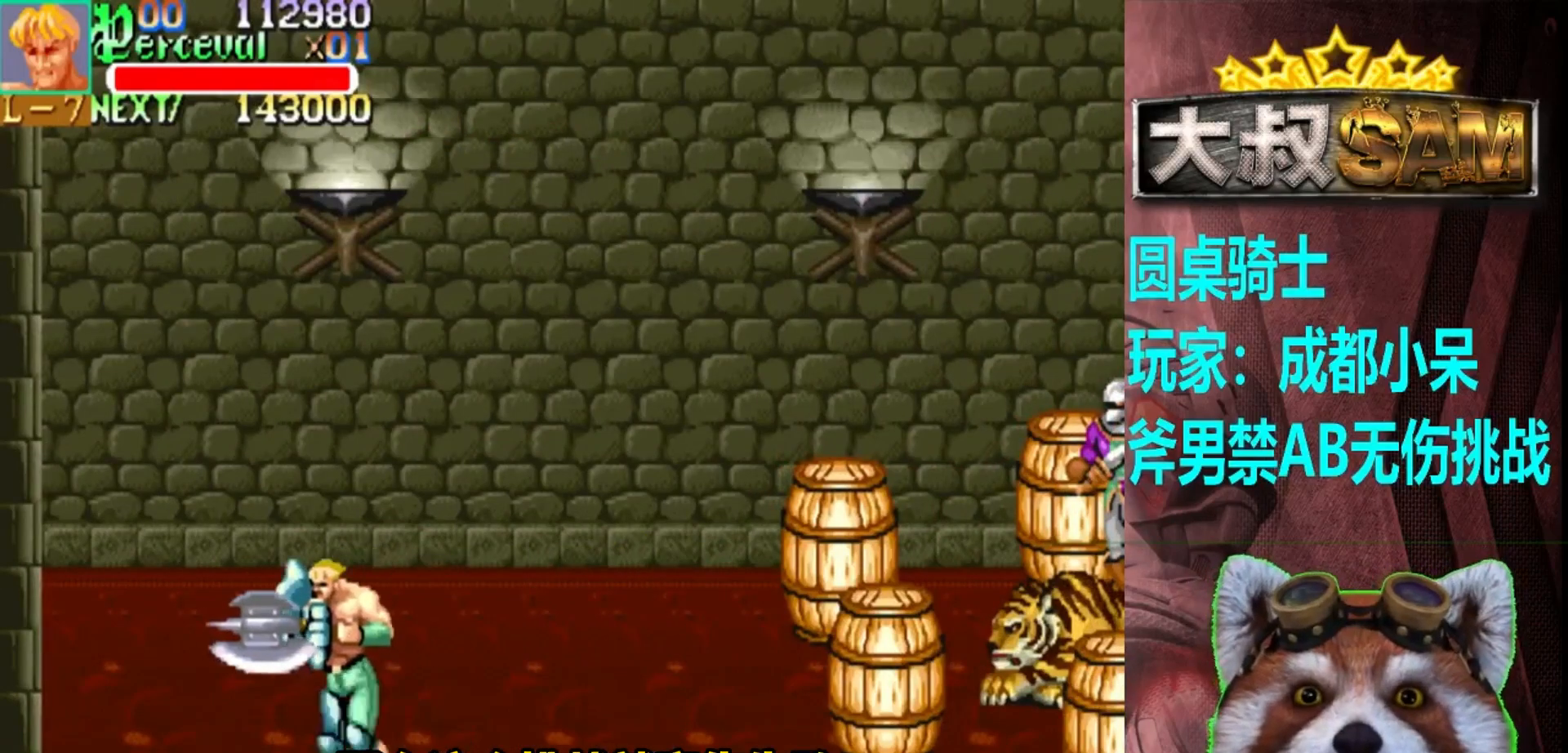
{"buttons": [], "left_stick": "center", "events": [[83, "left_stick", "center"], [133, "left_stick", "right"], [283, "left_stick", "up"], [483, "left_stick", "center"]]}
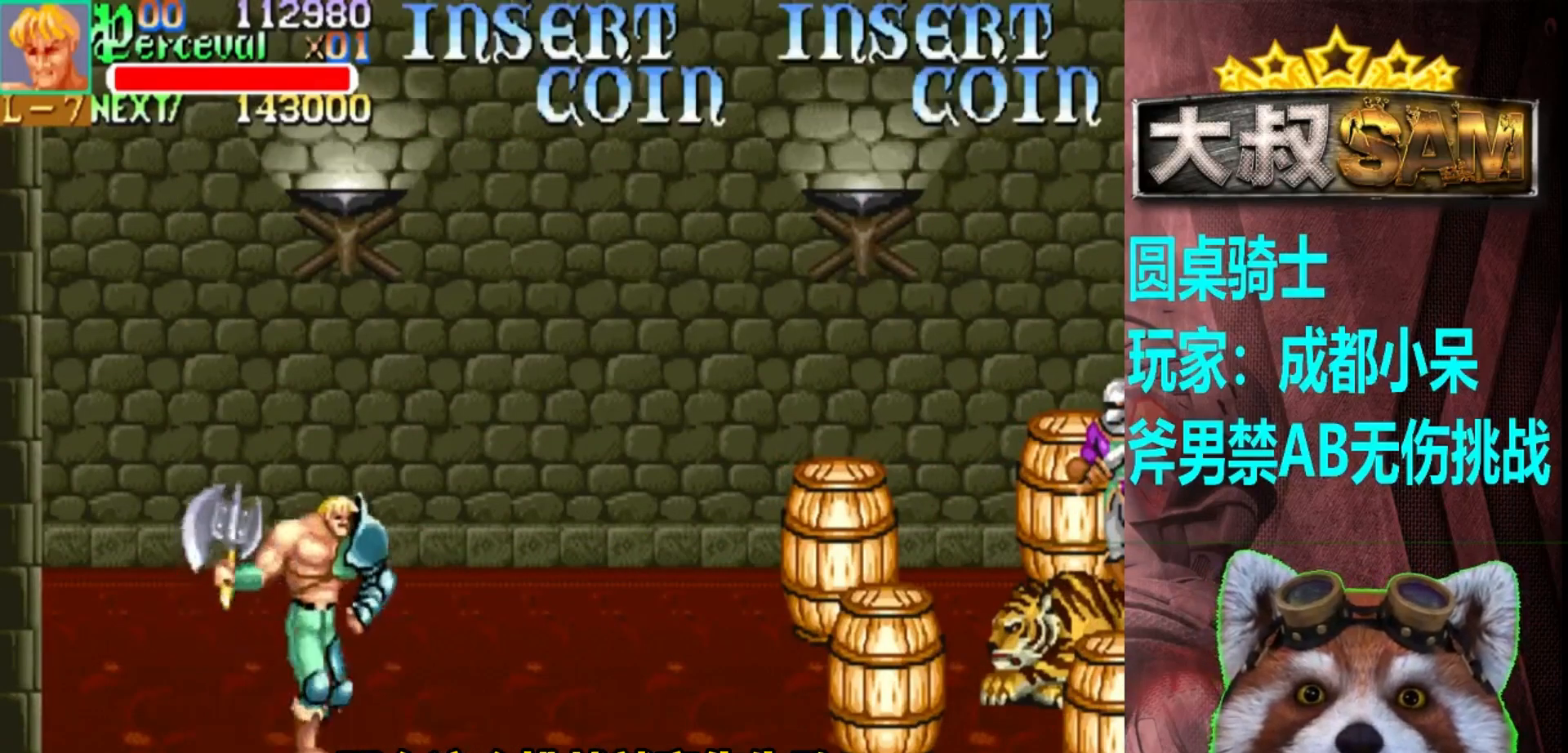
{"buttons": [], "left_stick": "center", "events": []}
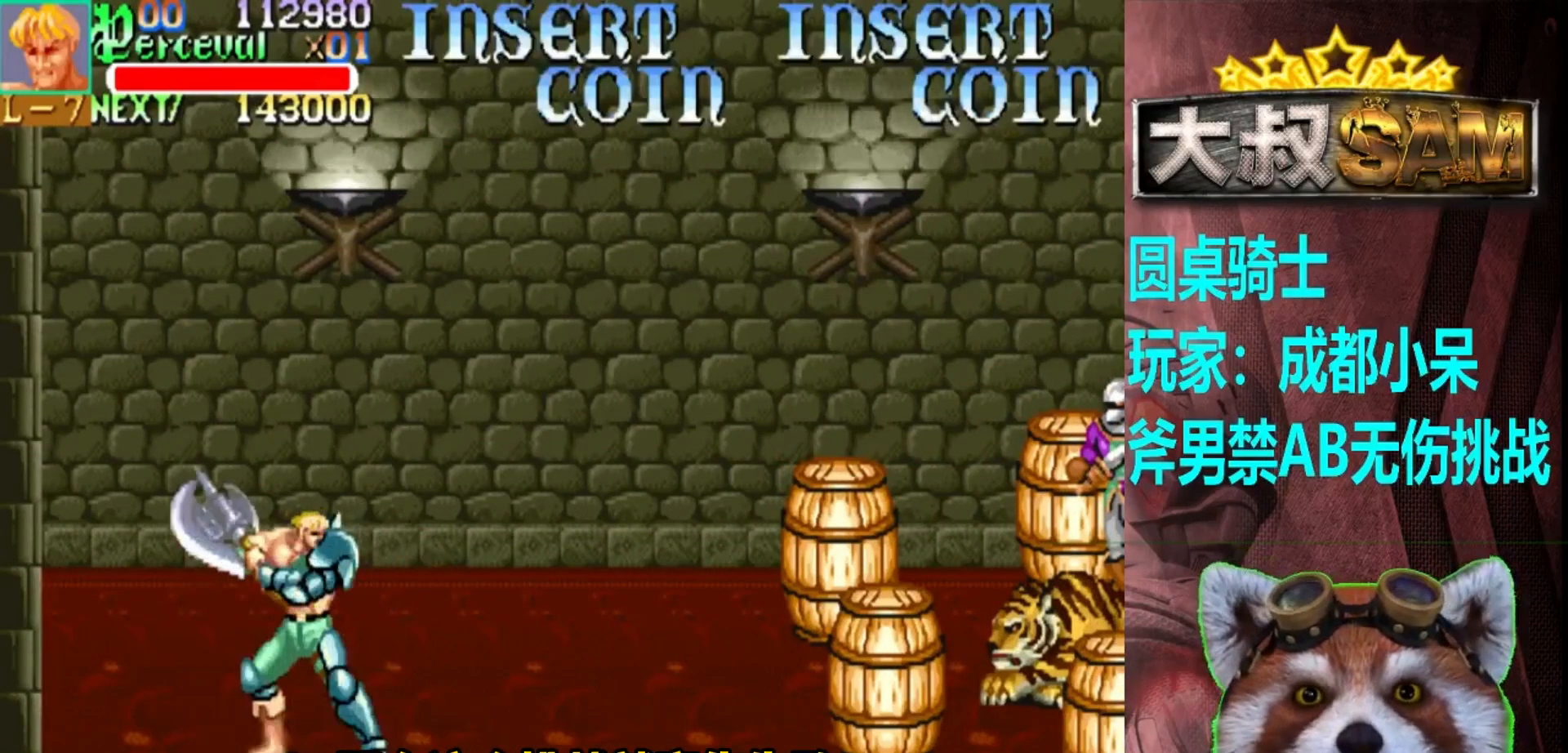
{"buttons": [], "left_stick": "center", "events": []}
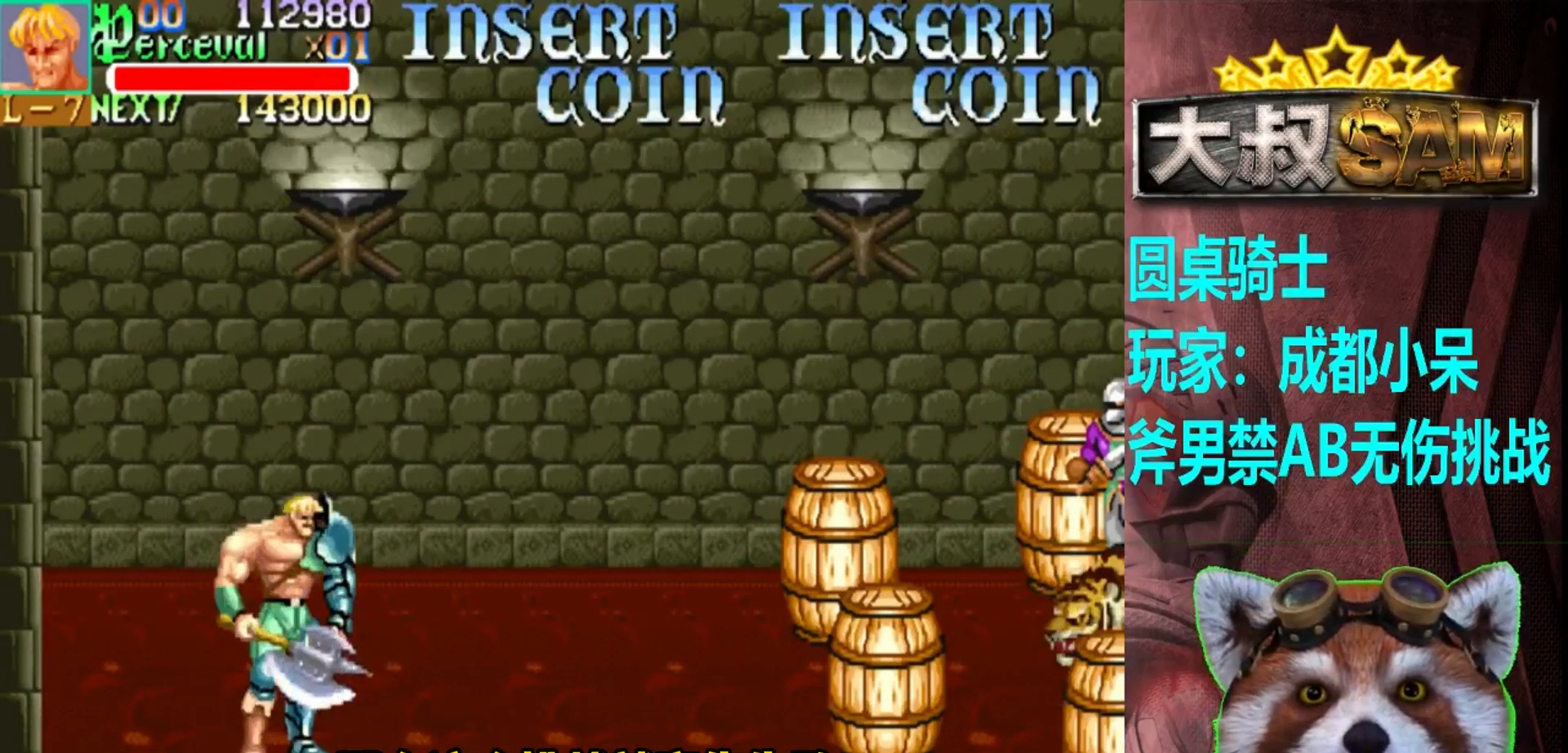
{"buttons": [], "left_stick": "right", "events": [[67, "left_stick", "down"], [500, "left_stick", "right"]]}
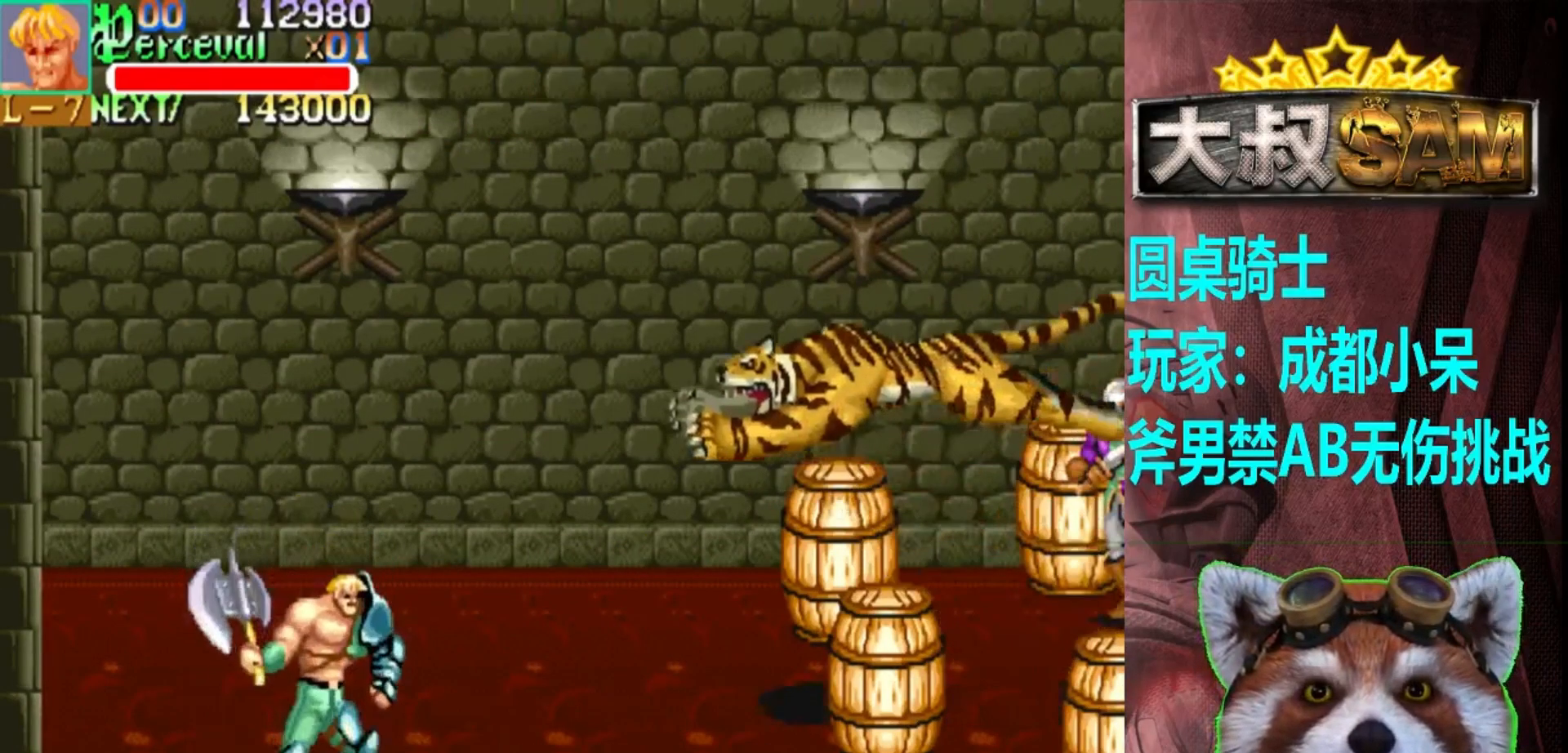
{"buttons": [], "left_stick": "up", "events": [[233, "left_stick", "up-right"], [400, "left_stick", "up"]]}
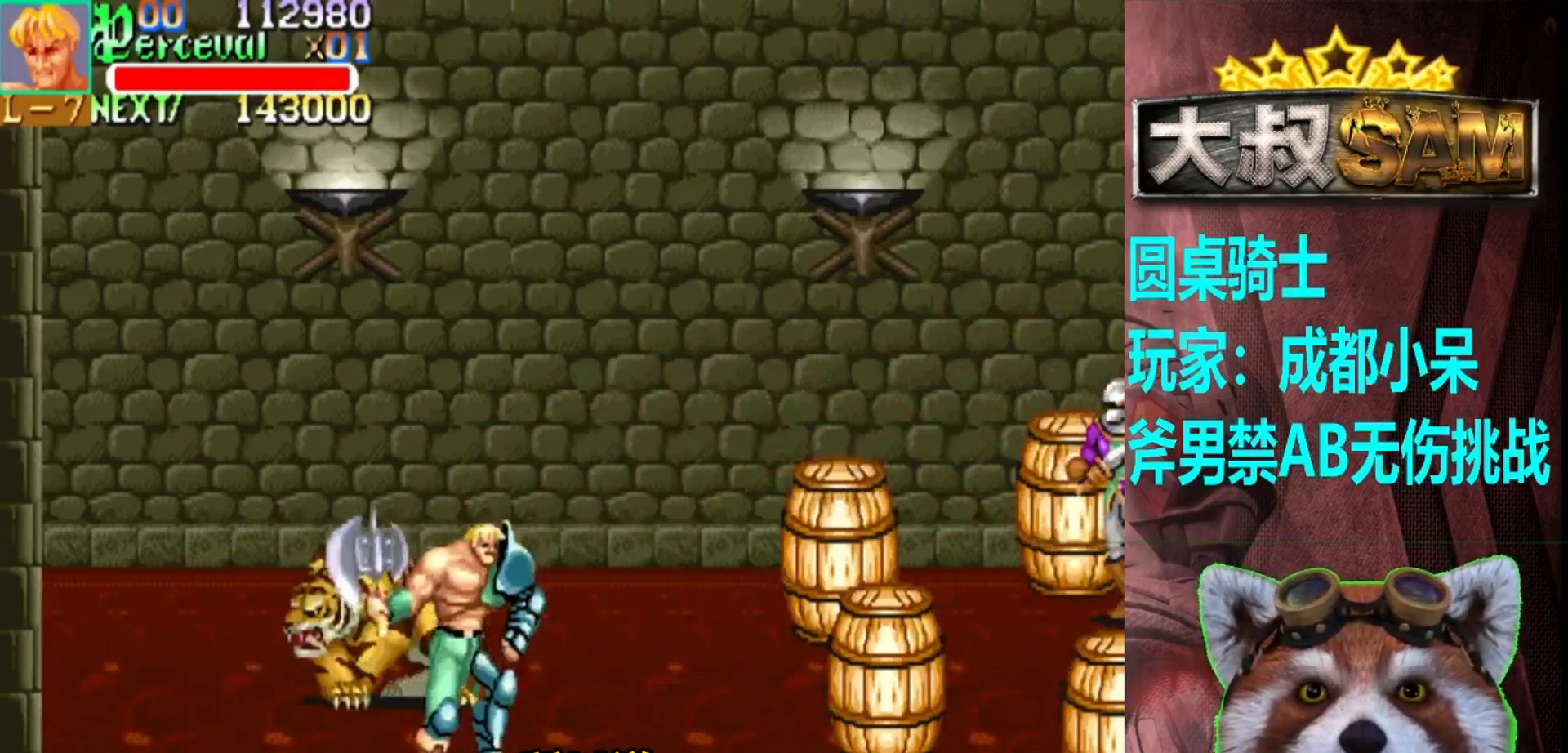
{"buttons": [], "left_stick": "center", "events": [[400, "A", "down"], [450, "left_stick", "center"], [467, "A", "up"]]}
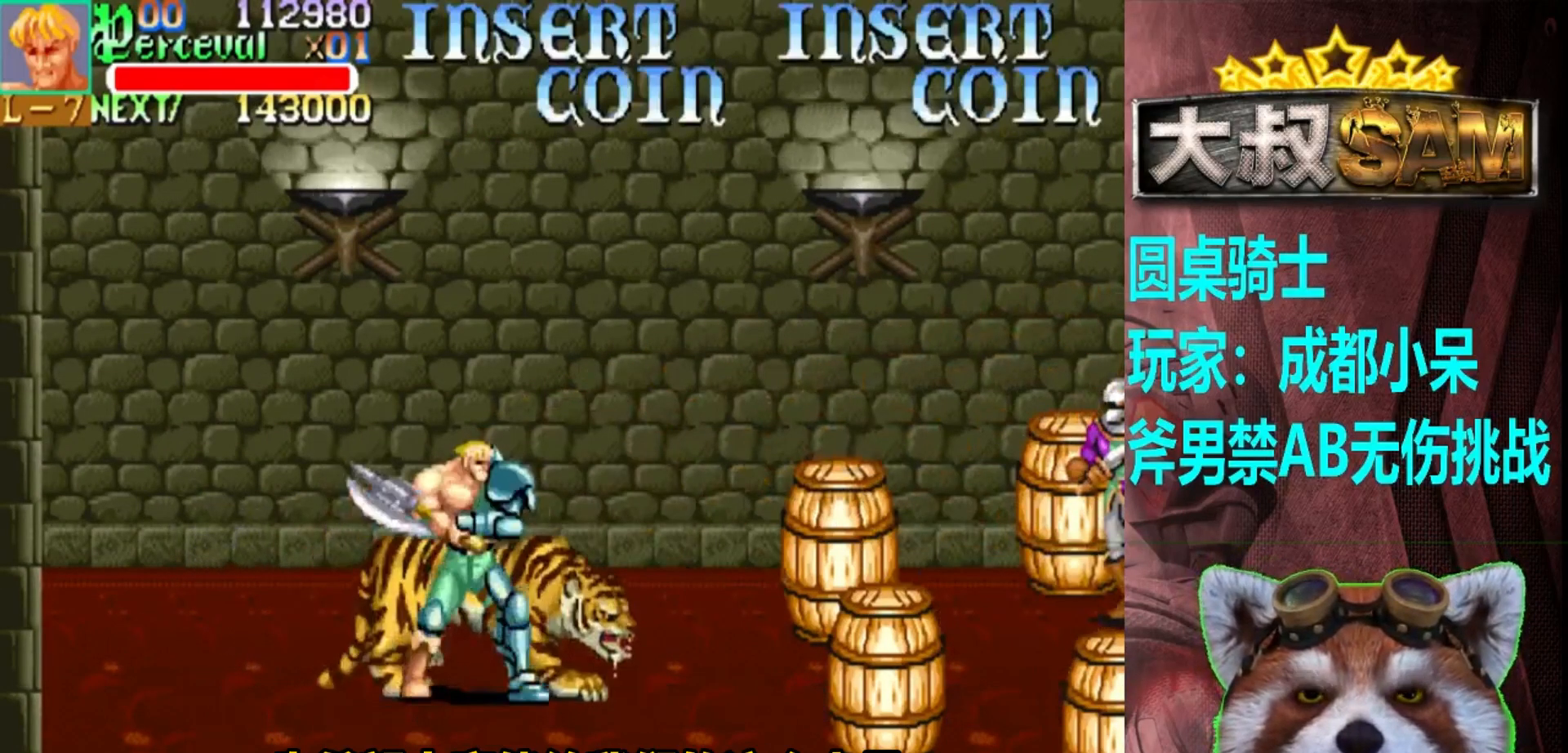
{"buttons": [], "left_stick": "down", "events": [[183, "A", "down"], [217, "left_stick", "right"], [300, "A", "up"], [333, "left_stick", "center"], [417, "left_stick", "down"]]}